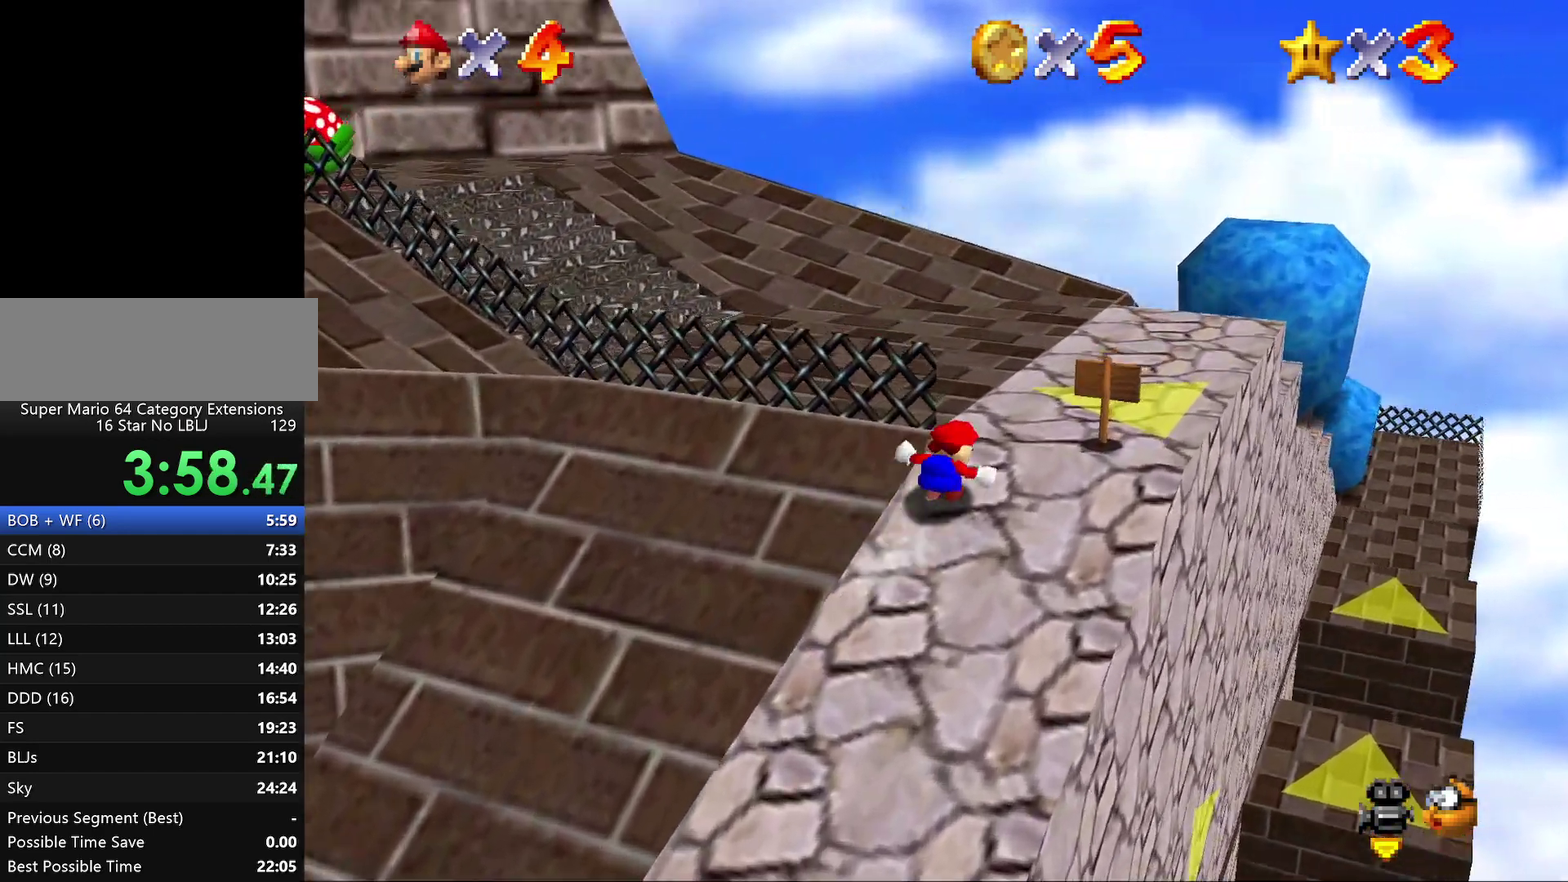
Gameplay with a controller (Nintendo layout); each line is a JSON object with the inputs held at the frame after it. "events" lists button and stick changes between this image and that frame as [ms after this image, input, new state], when the widget could be followed in between. Not read: L3 R2 R3.
{"buttons": [], "left_stick": "up", "events": [[67, "Z", "up"]]}
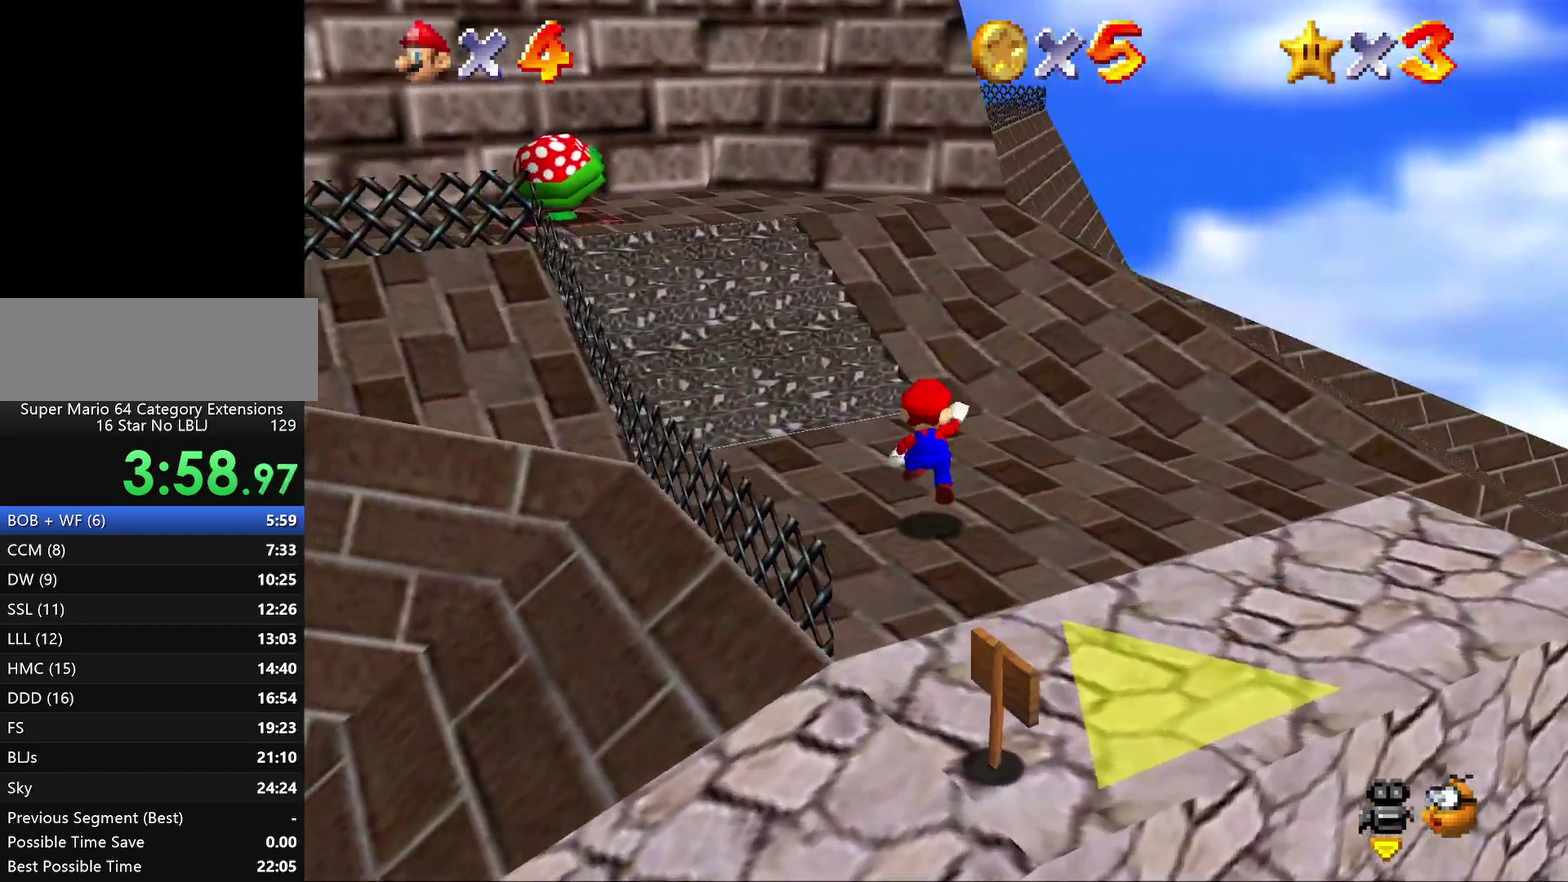
{"buttons": ["A"], "left_stick": "up", "events": [[467, "A", "down"]]}
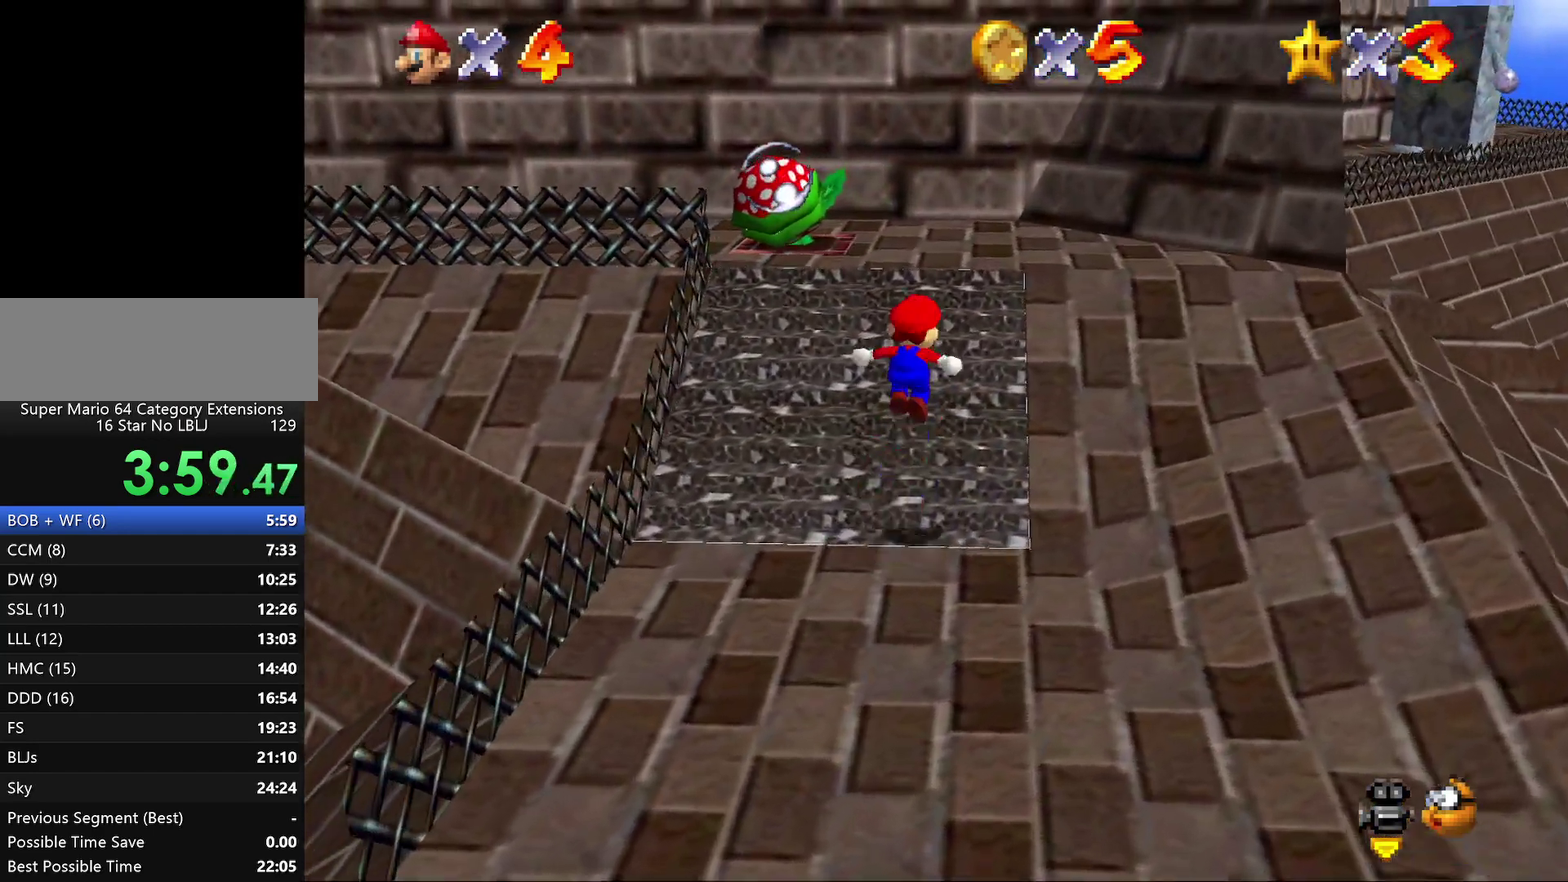
{"buttons": ["A"], "left_stick": "up", "events": [[117, "A", "up"], [500, "A", "down"]]}
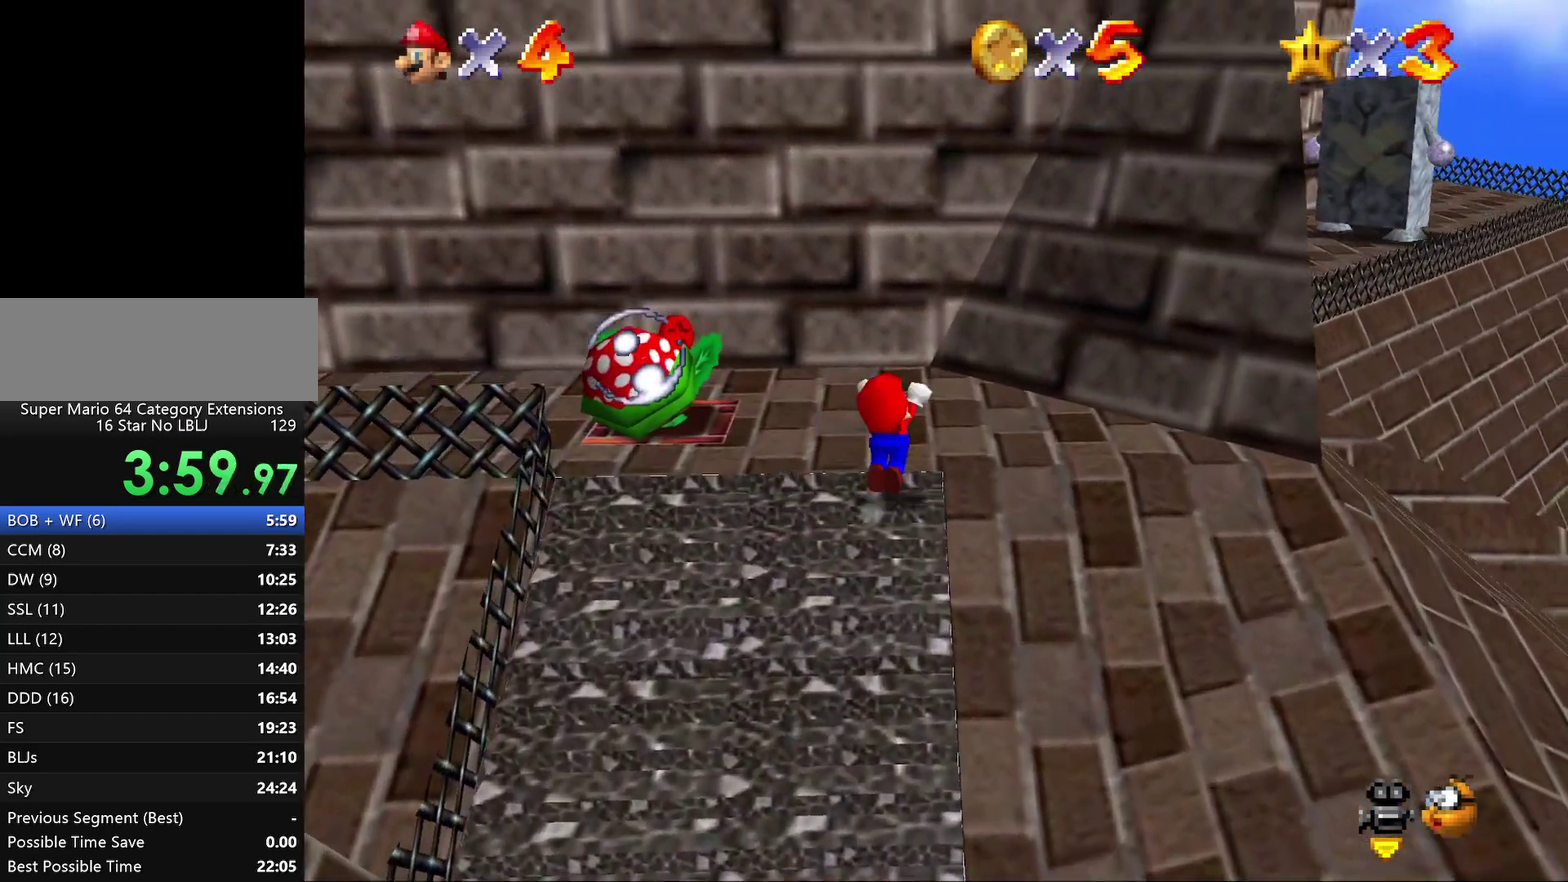
{"buttons": ["A"], "left_stick": "up", "events": []}
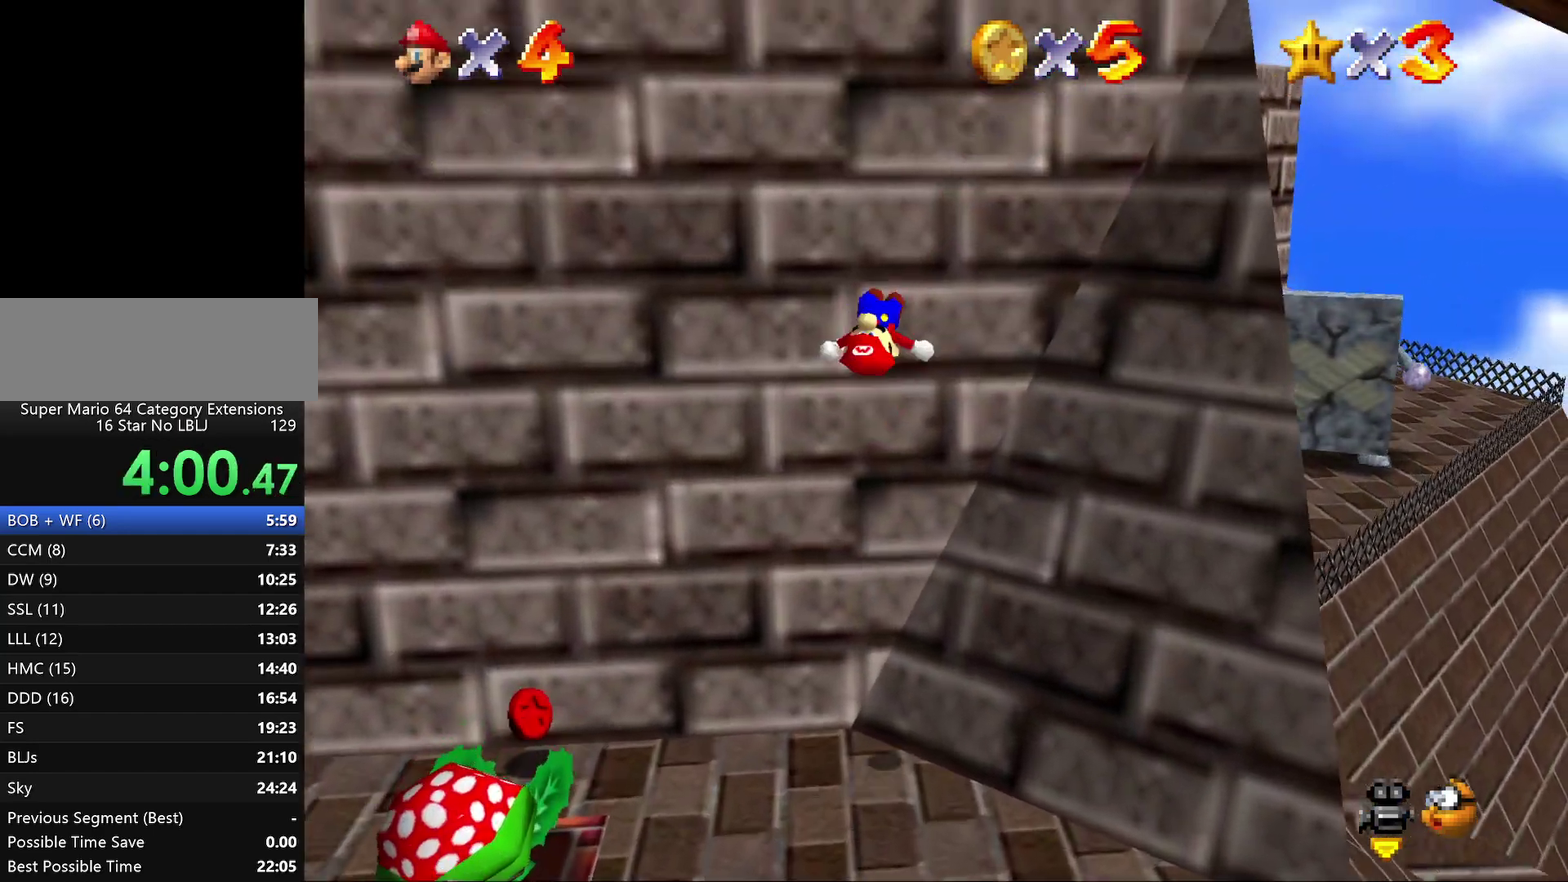
{"buttons": [], "left_stick": "down-right", "events": [[67, "A", "up"], [133, "A", "down"], [167, "left_stick", "down-right"], [450, "A", "up"]]}
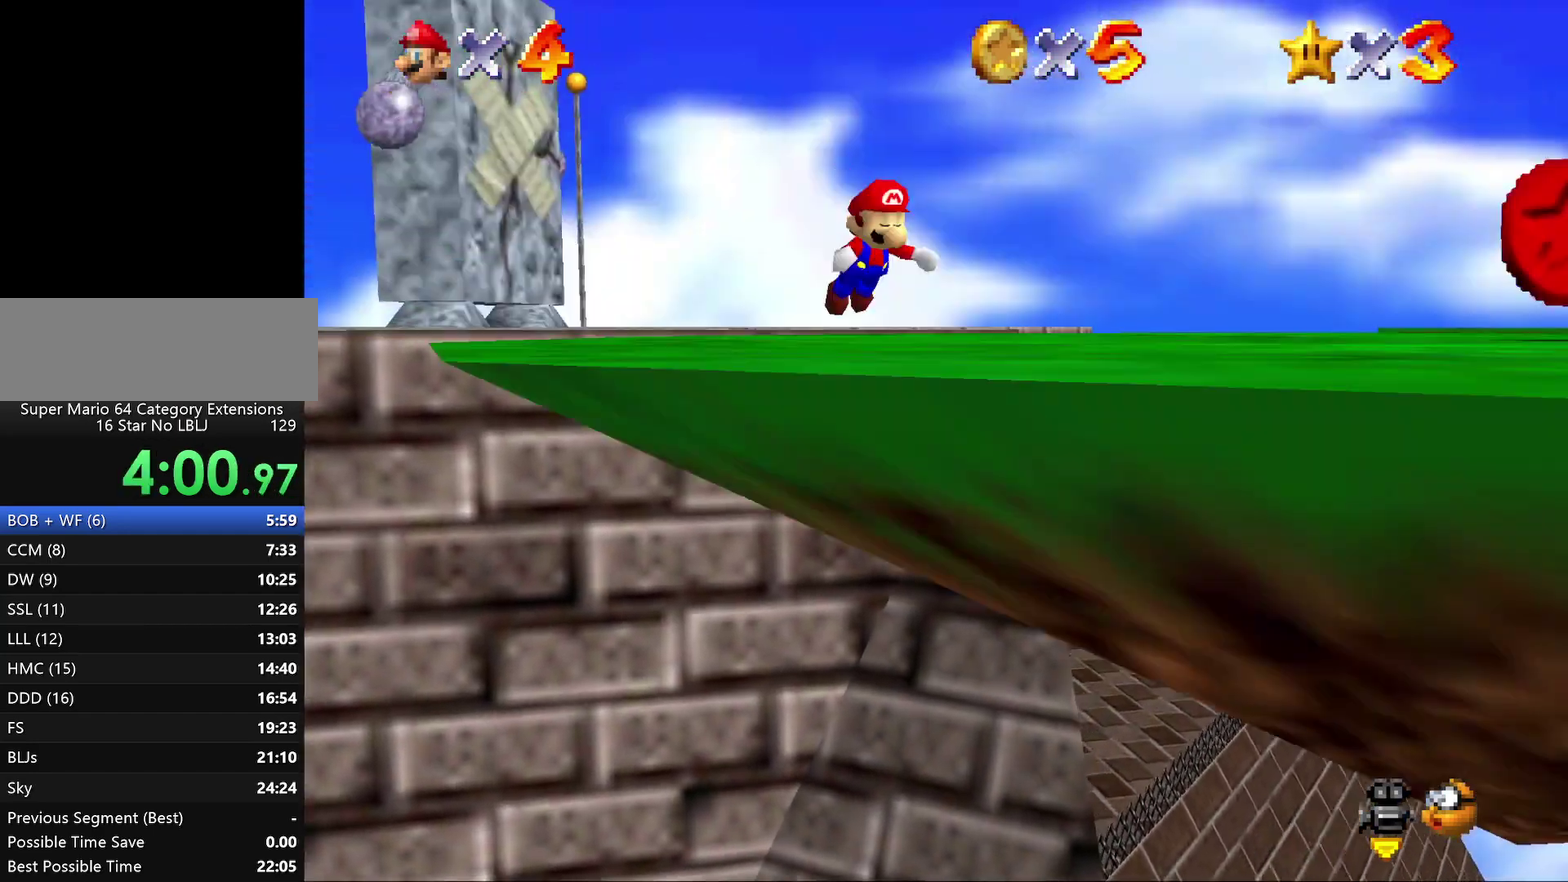
{"buttons": ["A"], "left_stick": "center", "events": [[17, "B", "down"], [300, "B", "up"], [400, "A", "down"], [400, "left_stick", "center"]]}
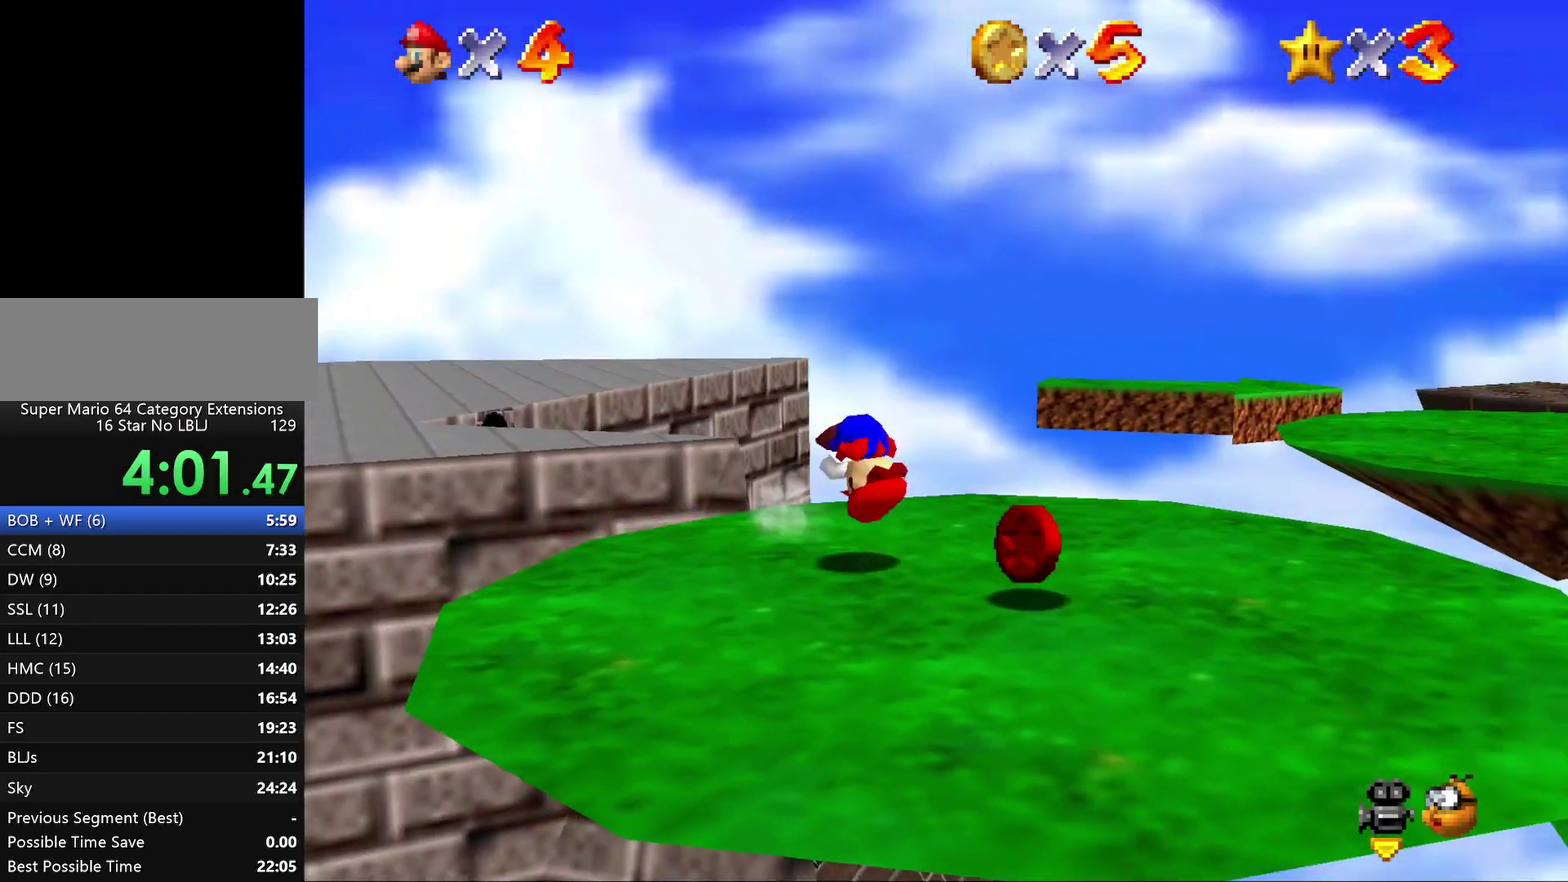
{"buttons": [], "left_stick": "up", "events": [[33, "A", "up"], [367, "left_stick", "up"]]}
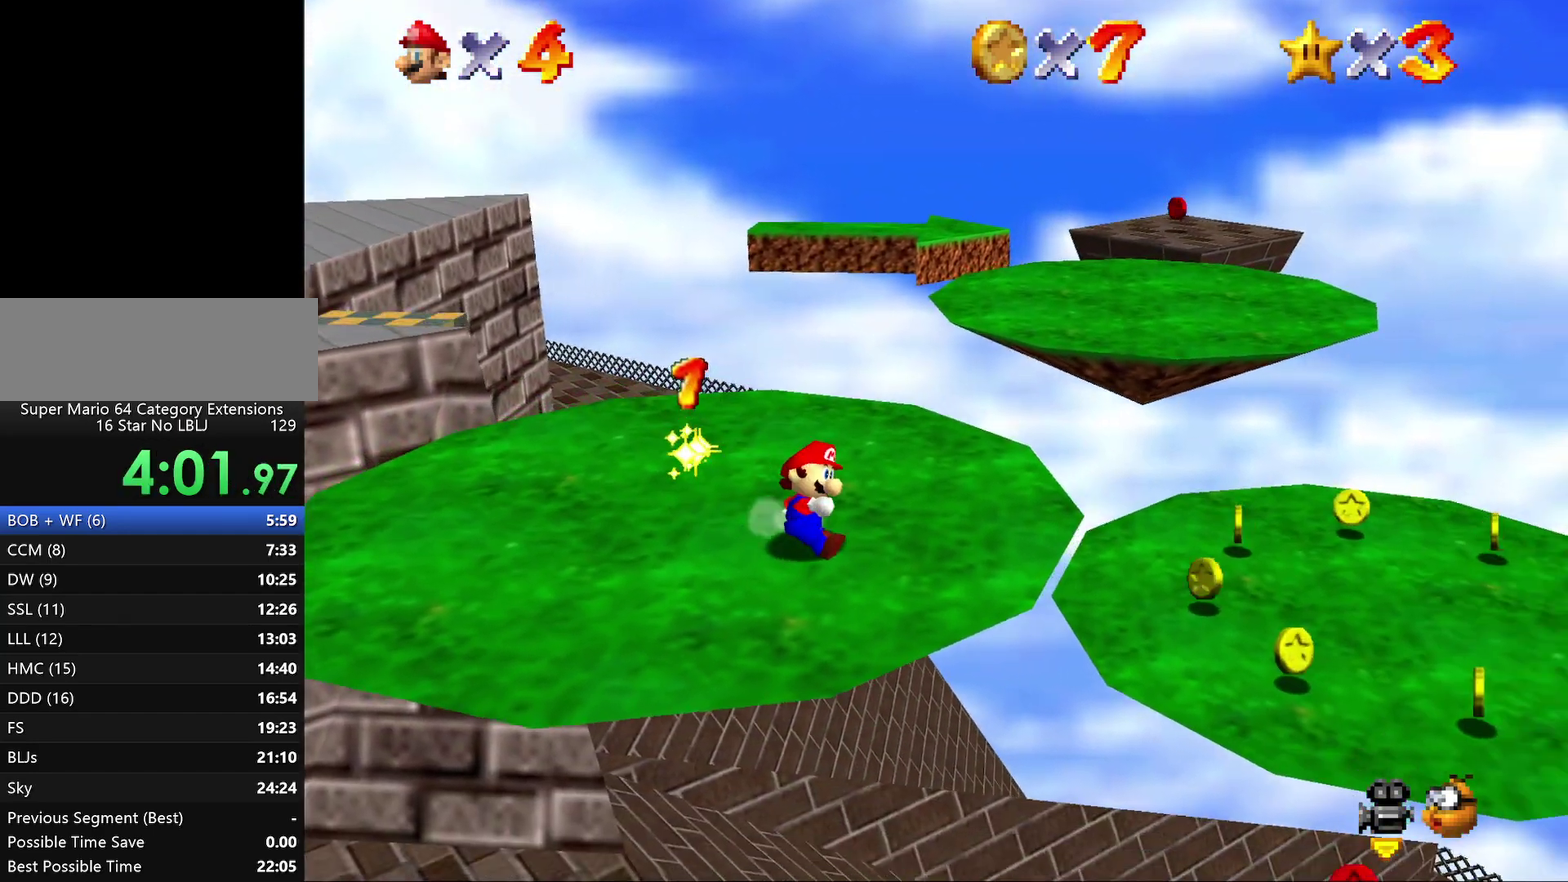
{"buttons": [], "left_stick": "up-left", "events": [[317, "left_stick", "up-left"]]}
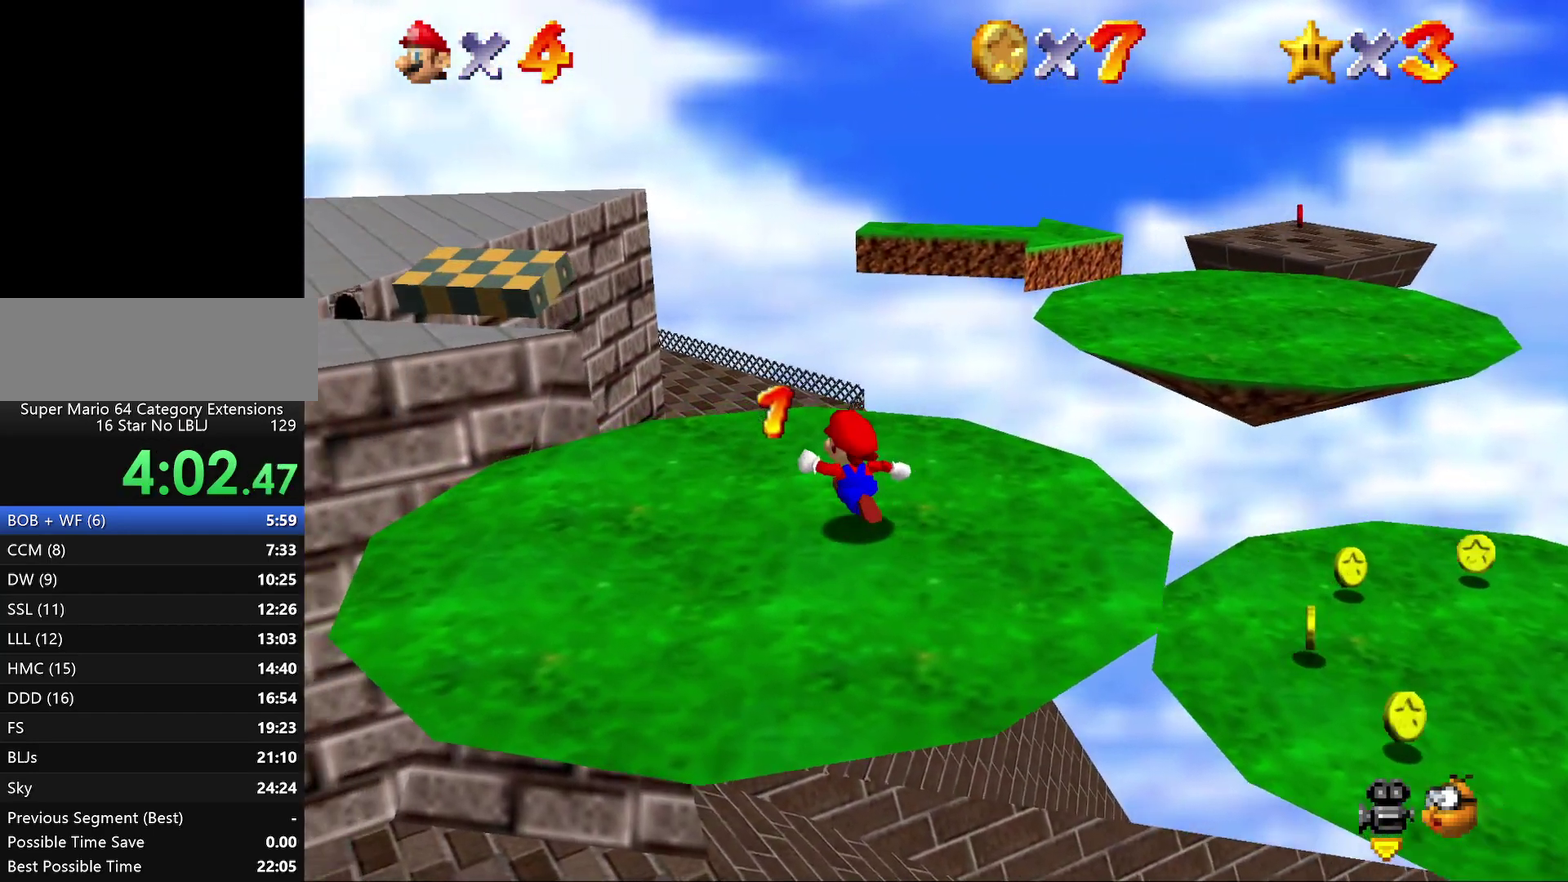
{"buttons": ["Z"], "left_stick": "up-left", "events": [[300, "Z", "down"], [383, "A", "down"], [483, "A", "up"]]}
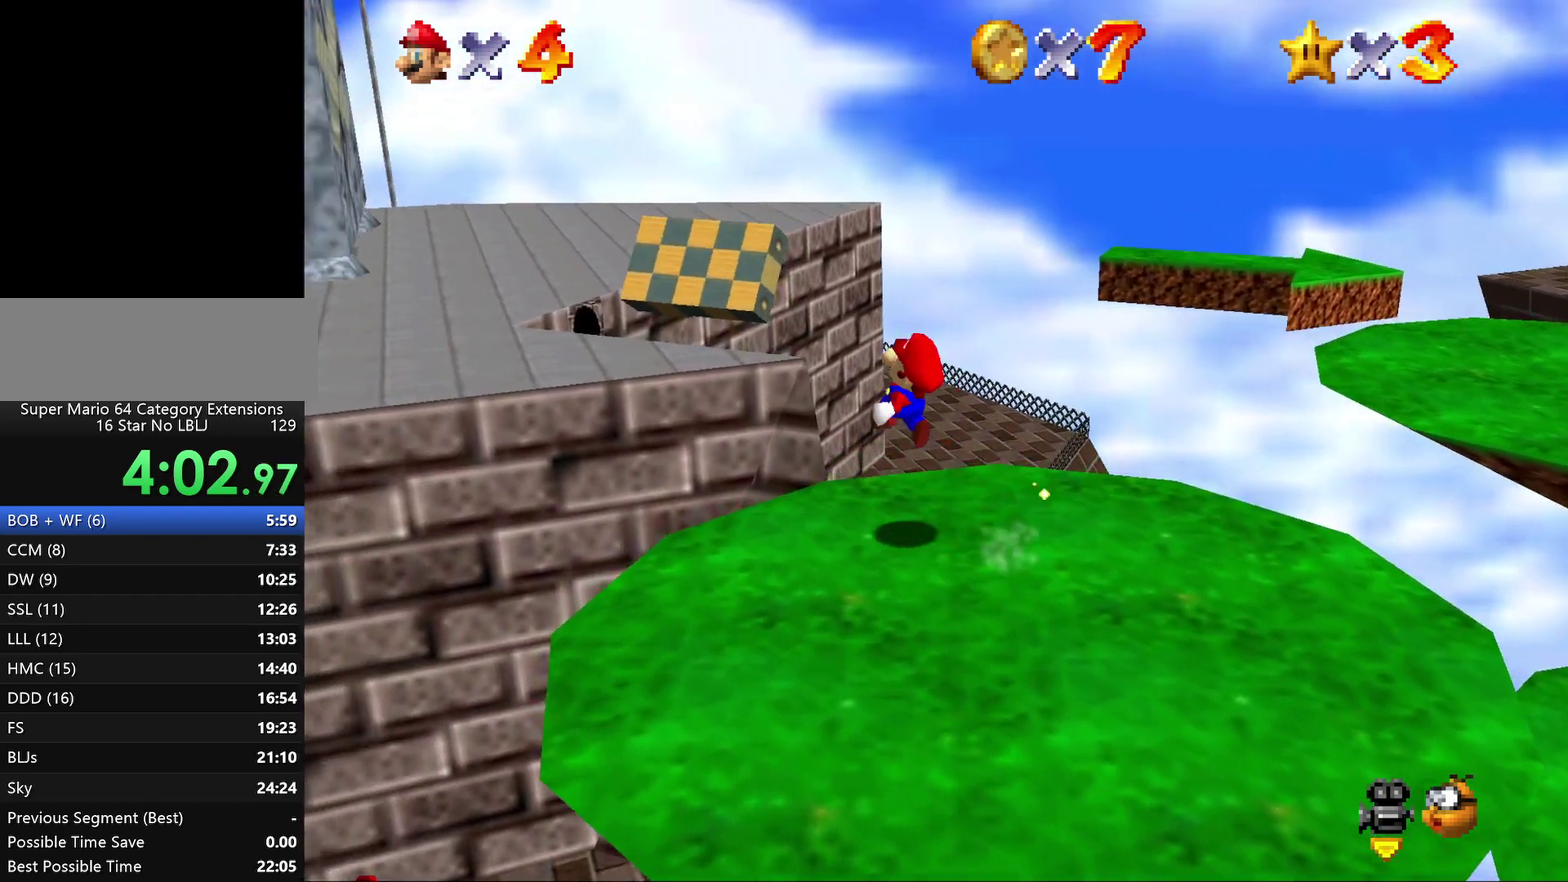
{"buttons": [], "left_stick": "up-left", "events": [[50, "A", "down"], [117, "A", "up"], [200, "A", "down"], [283, "A", "up"], [283, "Z", "up"], [400, "B", "down"], [500, "B", "up"]]}
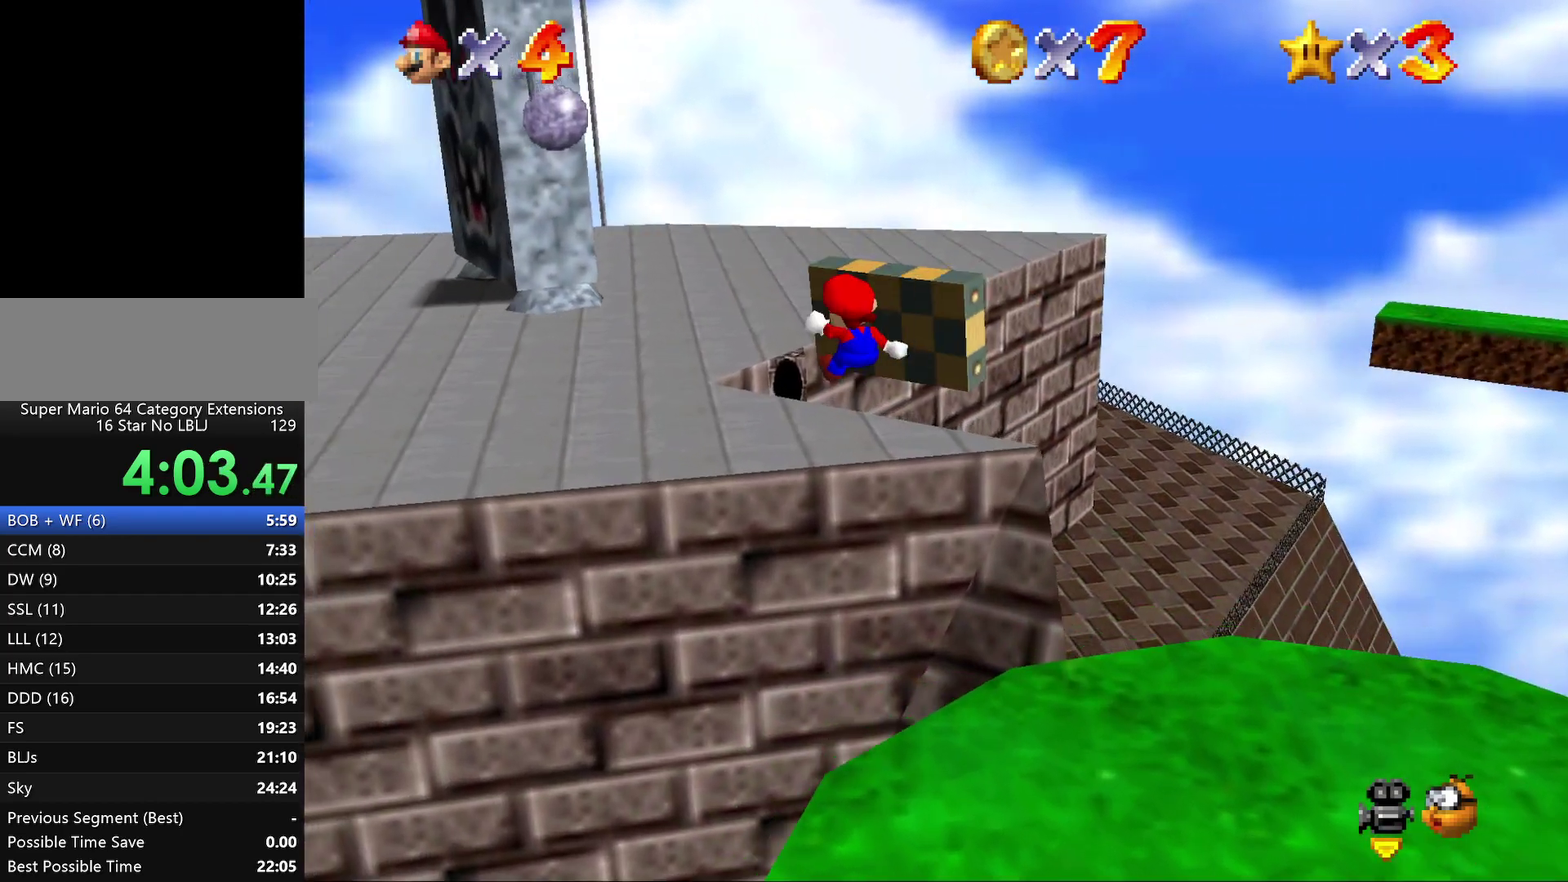
{"buttons": [], "left_stick": "up-left", "events": [[83, "B", "down"], [150, "B", "up"], [383, "B", "down"], [467, "B", "up"]]}
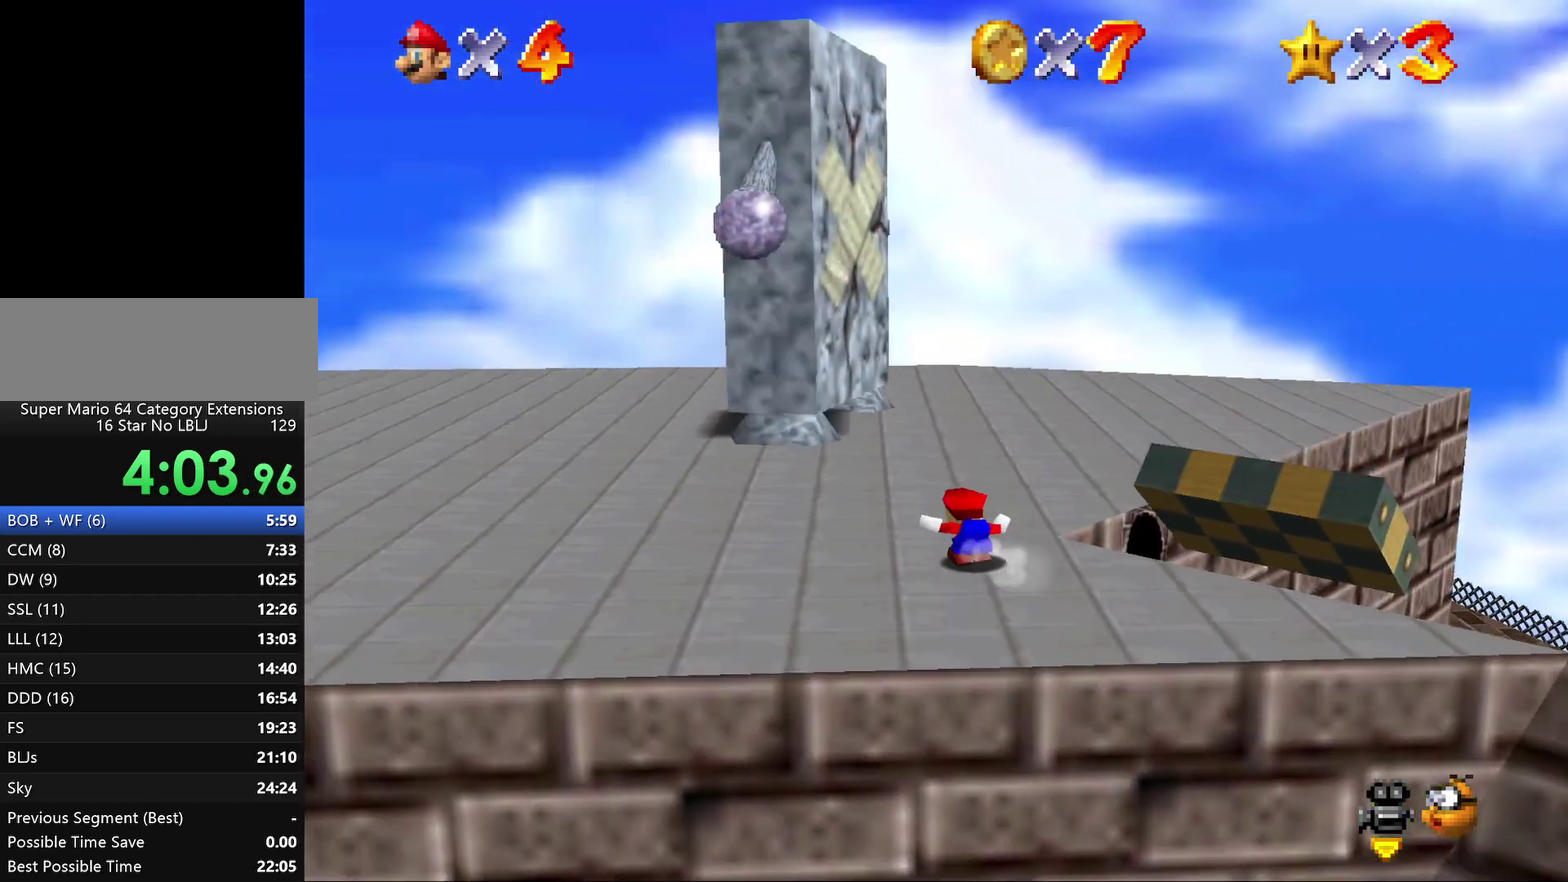
{"buttons": [], "left_stick": "up", "events": [[33, "B", "down"], [83, "B", "up"], [183, "B", "down"], [250, "B", "up"], [317, "B", "down"], [333, "left_stick", "up"], [417, "B", "up"]]}
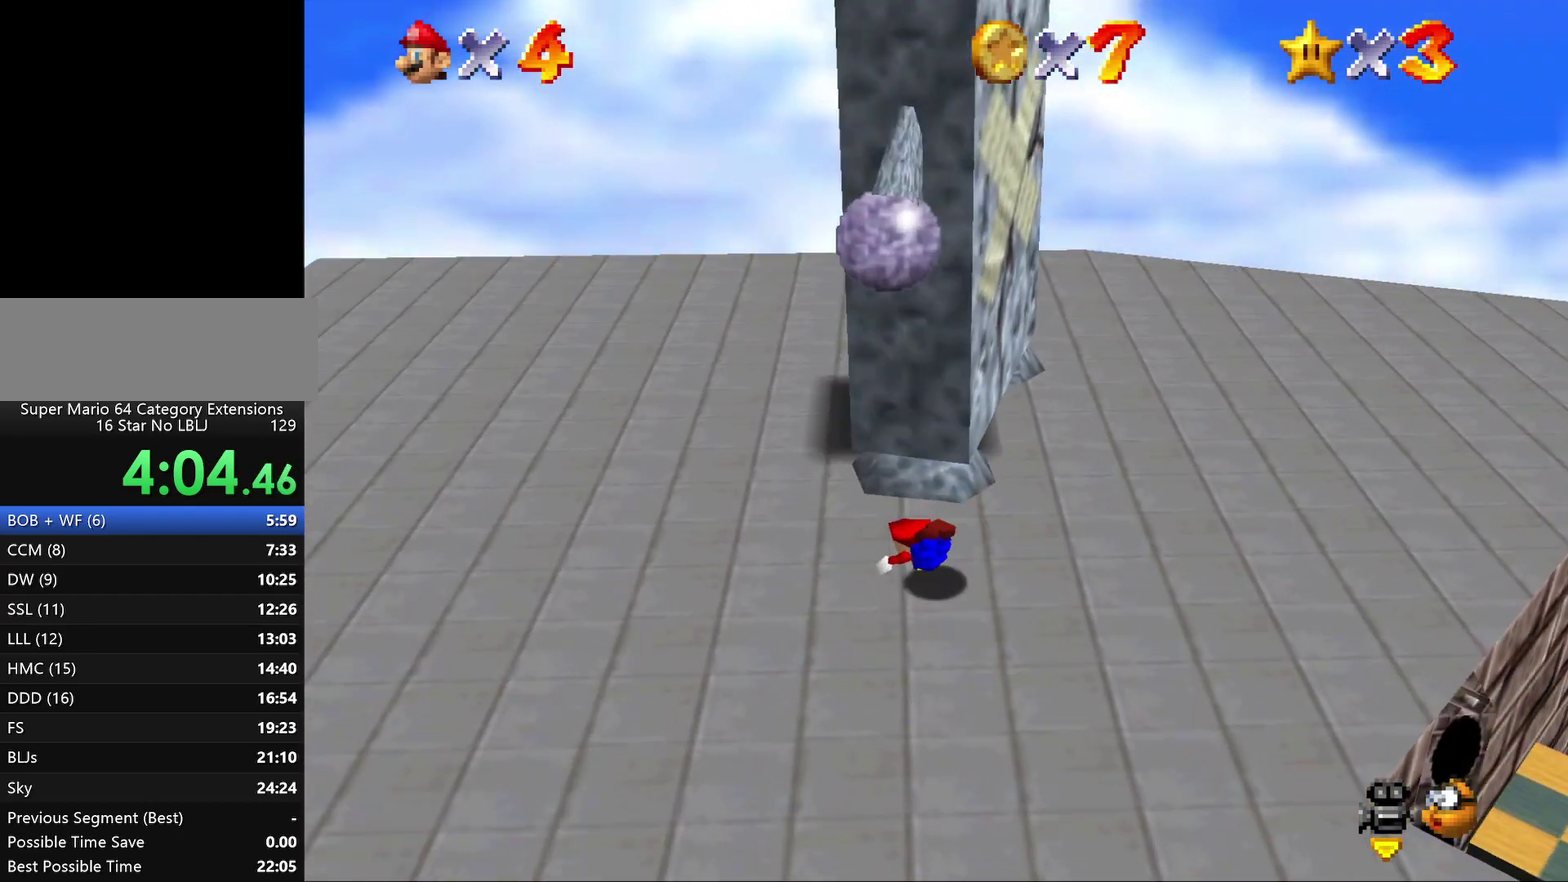
{"buttons": ["A"], "left_stick": "up", "events": [[50, "B", "down"], [133, "B", "up"], [417, "A", "down"]]}
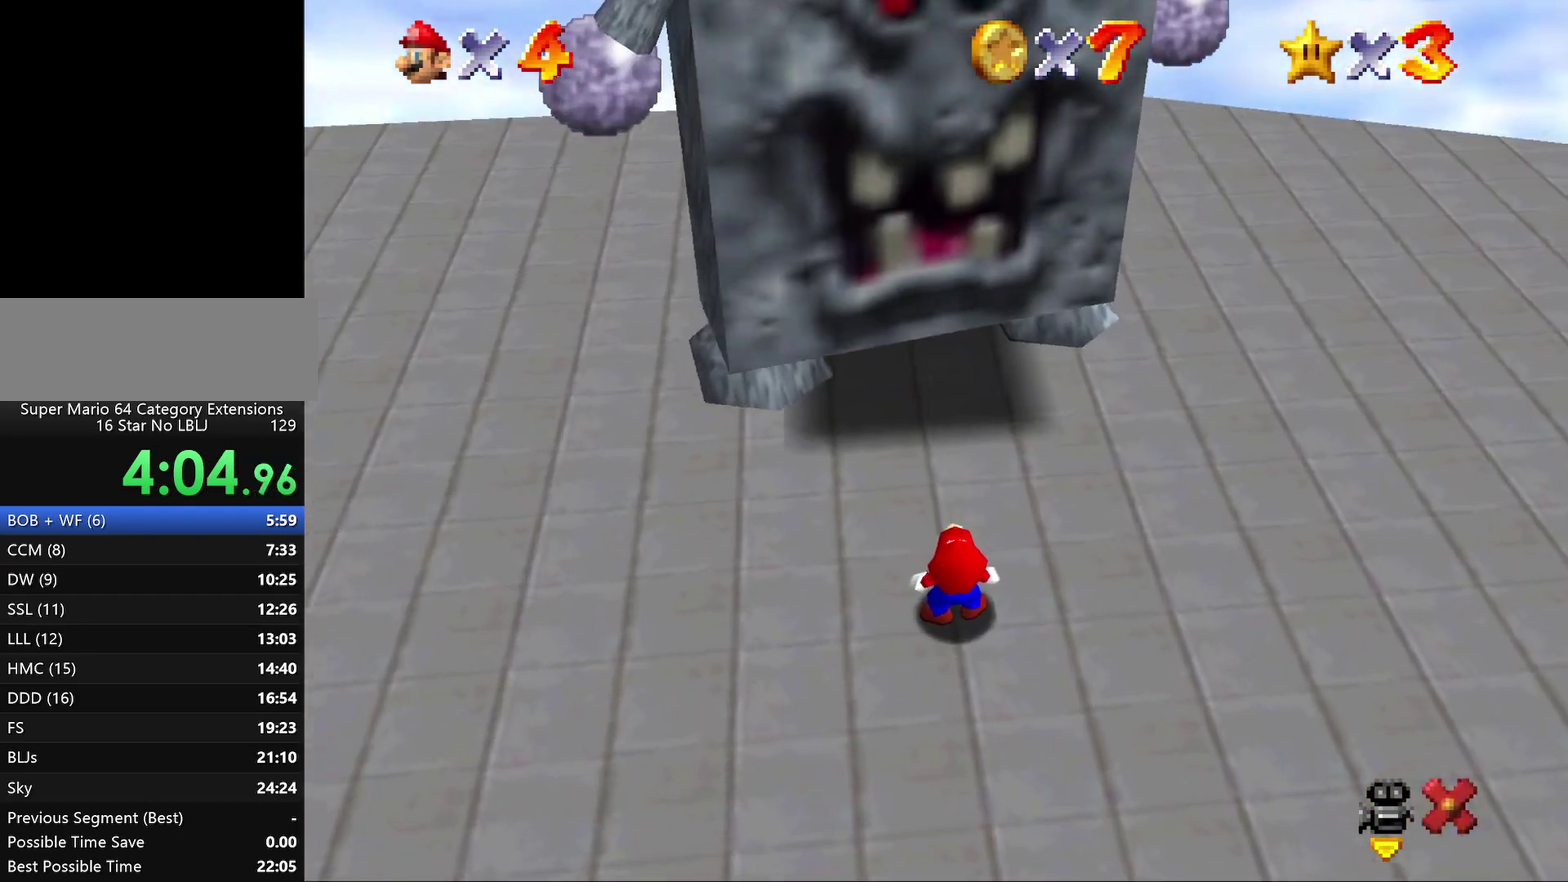
{"buttons": [], "left_stick": "center", "events": [[17, "A", "up"], [17, "left_stick", "center"], [150, "A", "down"], [200, "A", "up"], [267, "A", "down"], [383, "A", "up"]]}
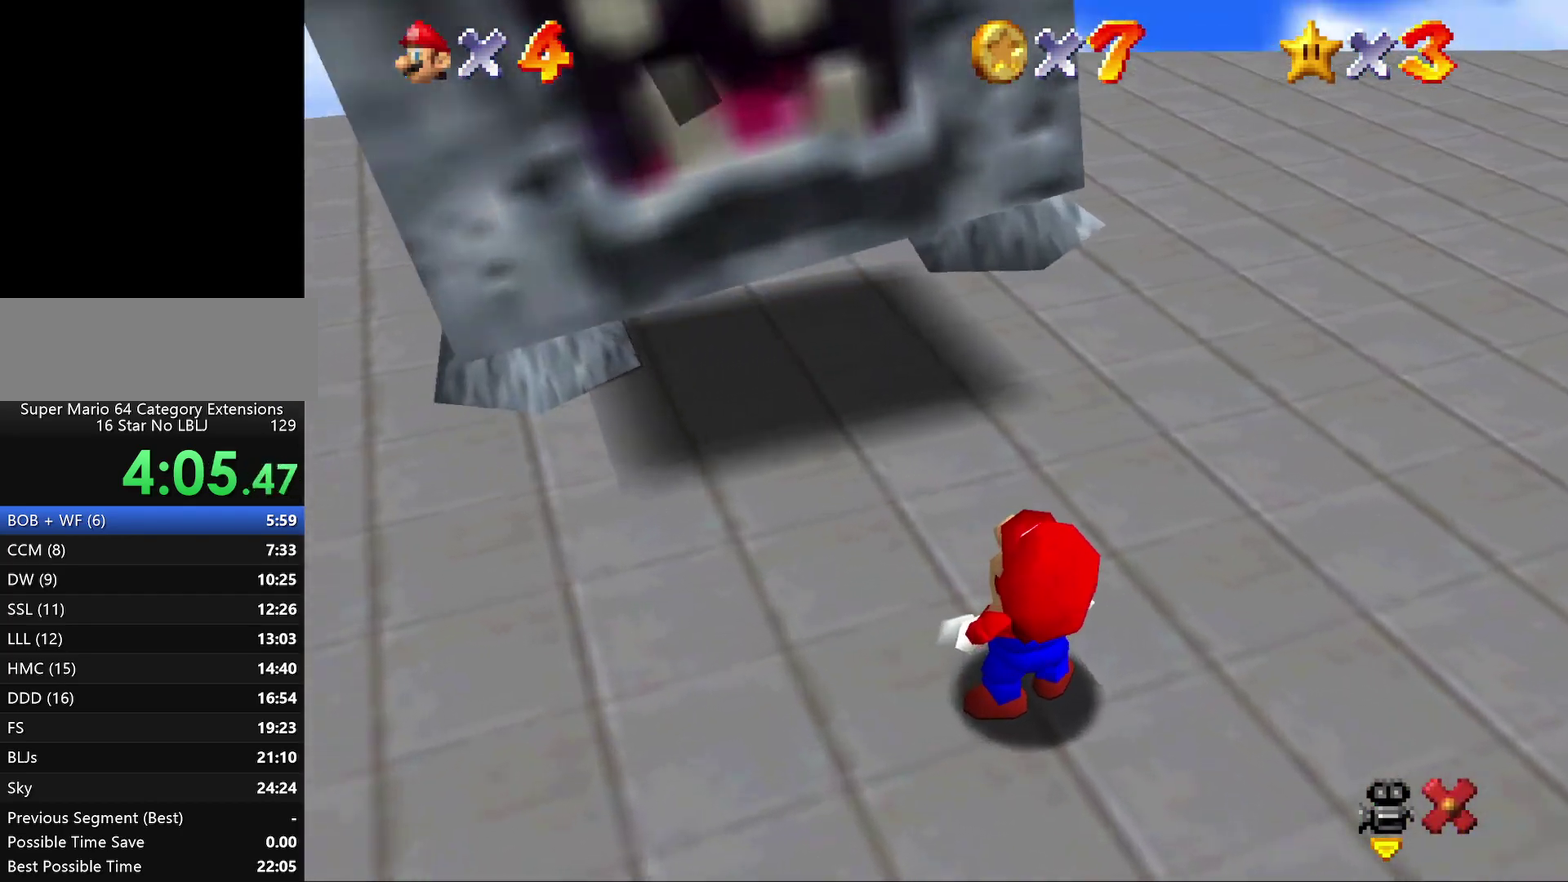
{"buttons": [], "left_stick": "center", "events": [[83, "A", "down"], [183, "A", "up"], [250, "A", "down"], [350, "A", "up"], [417, "A", "down"], [500, "A", "up"]]}
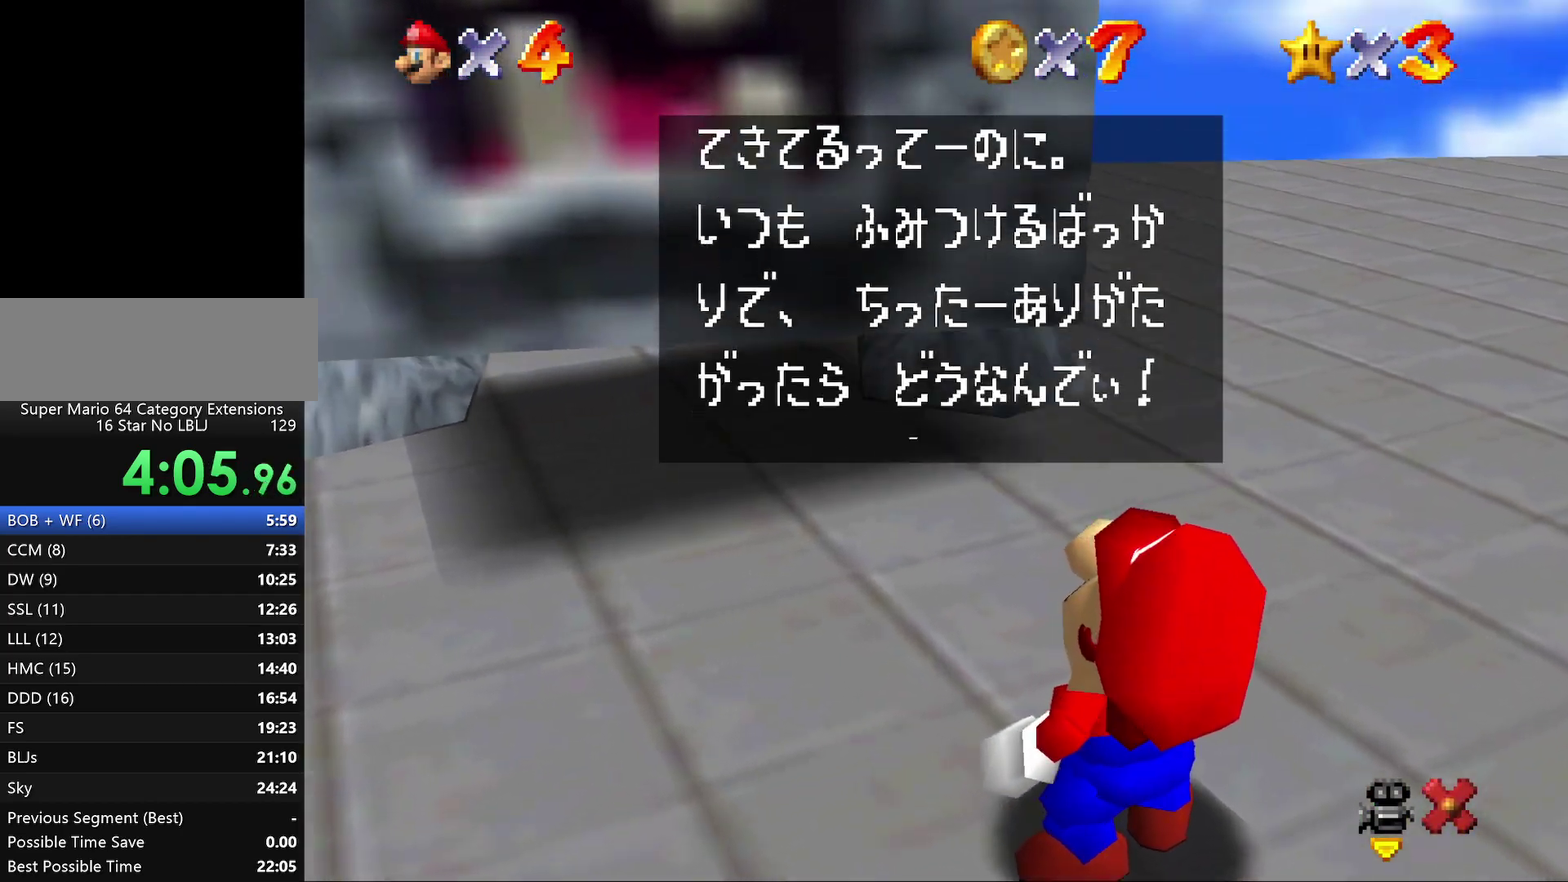
{"buttons": [], "left_stick": "center", "events": [[100, "A", "down"], [150, "A", "up"], [250, "A", "down"], [317, "A", "up"], [417, "A", "down"], [500, "A", "up"]]}
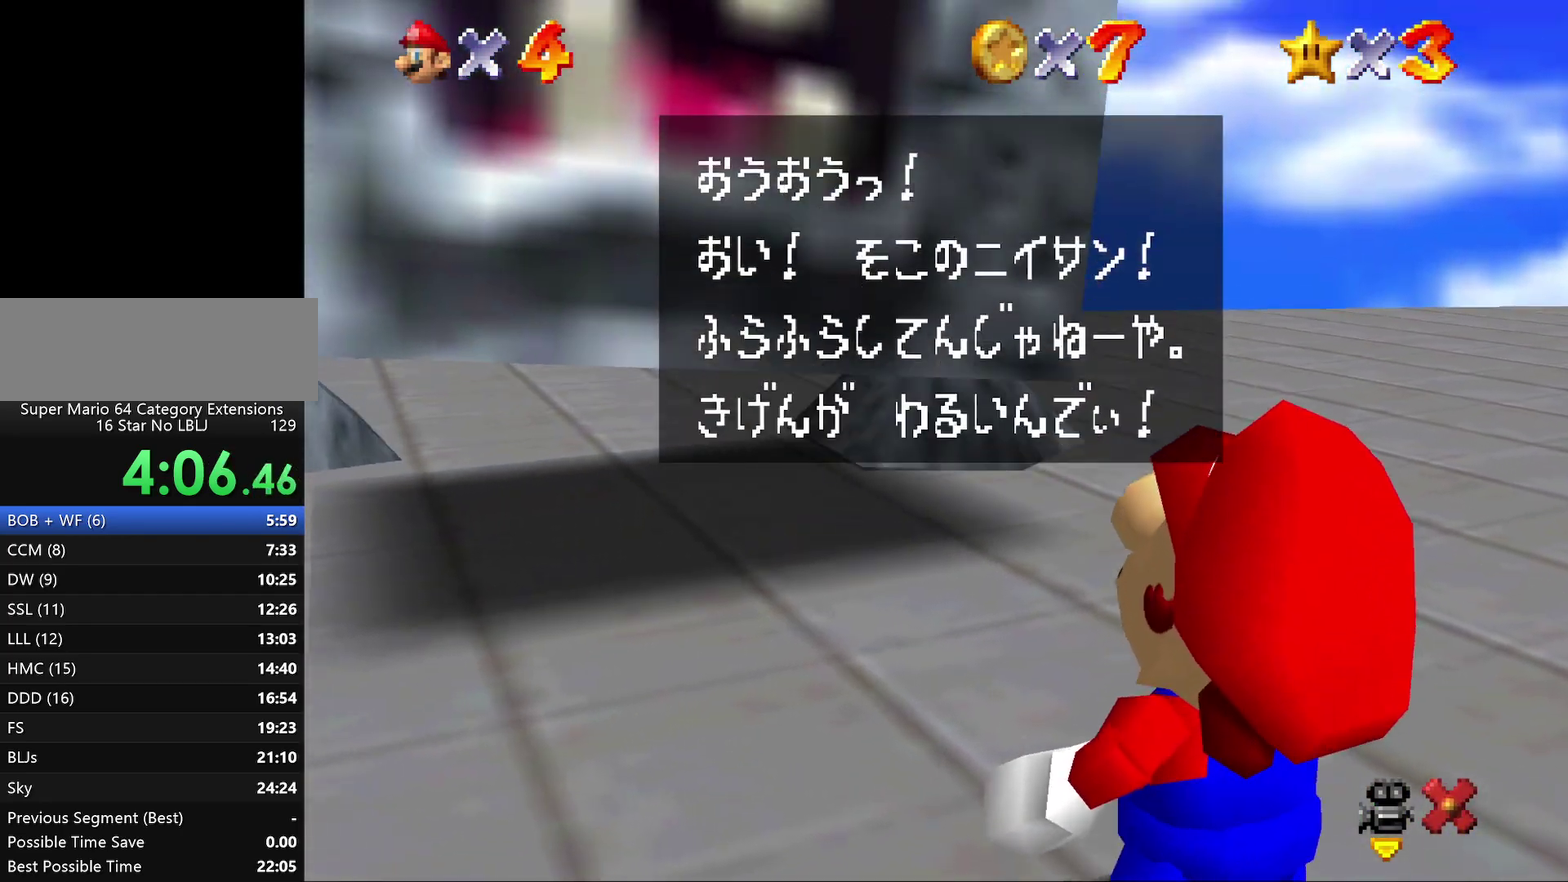
{"buttons": [], "left_stick": "center", "events": [[50, "A", "down"], [133, "A", "up"], [400, "A", "down"], [450, "A", "up"]]}
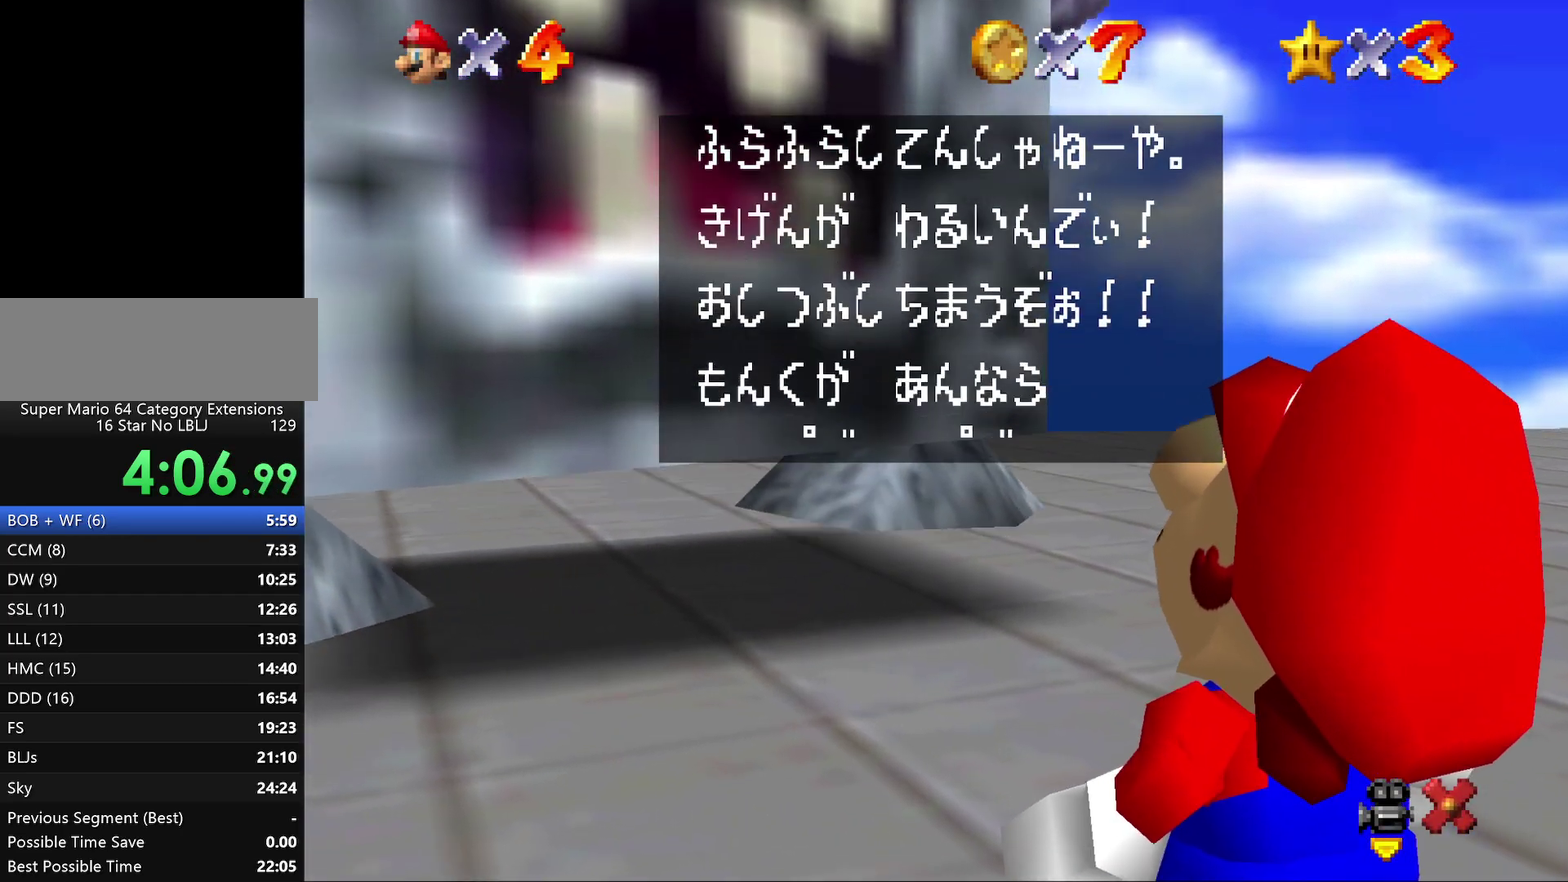
{"buttons": [], "left_stick": "center", "events": [[50, "A", "down"], [150, "A", "up"], [383, "A", "down"], [500, "A", "up"]]}
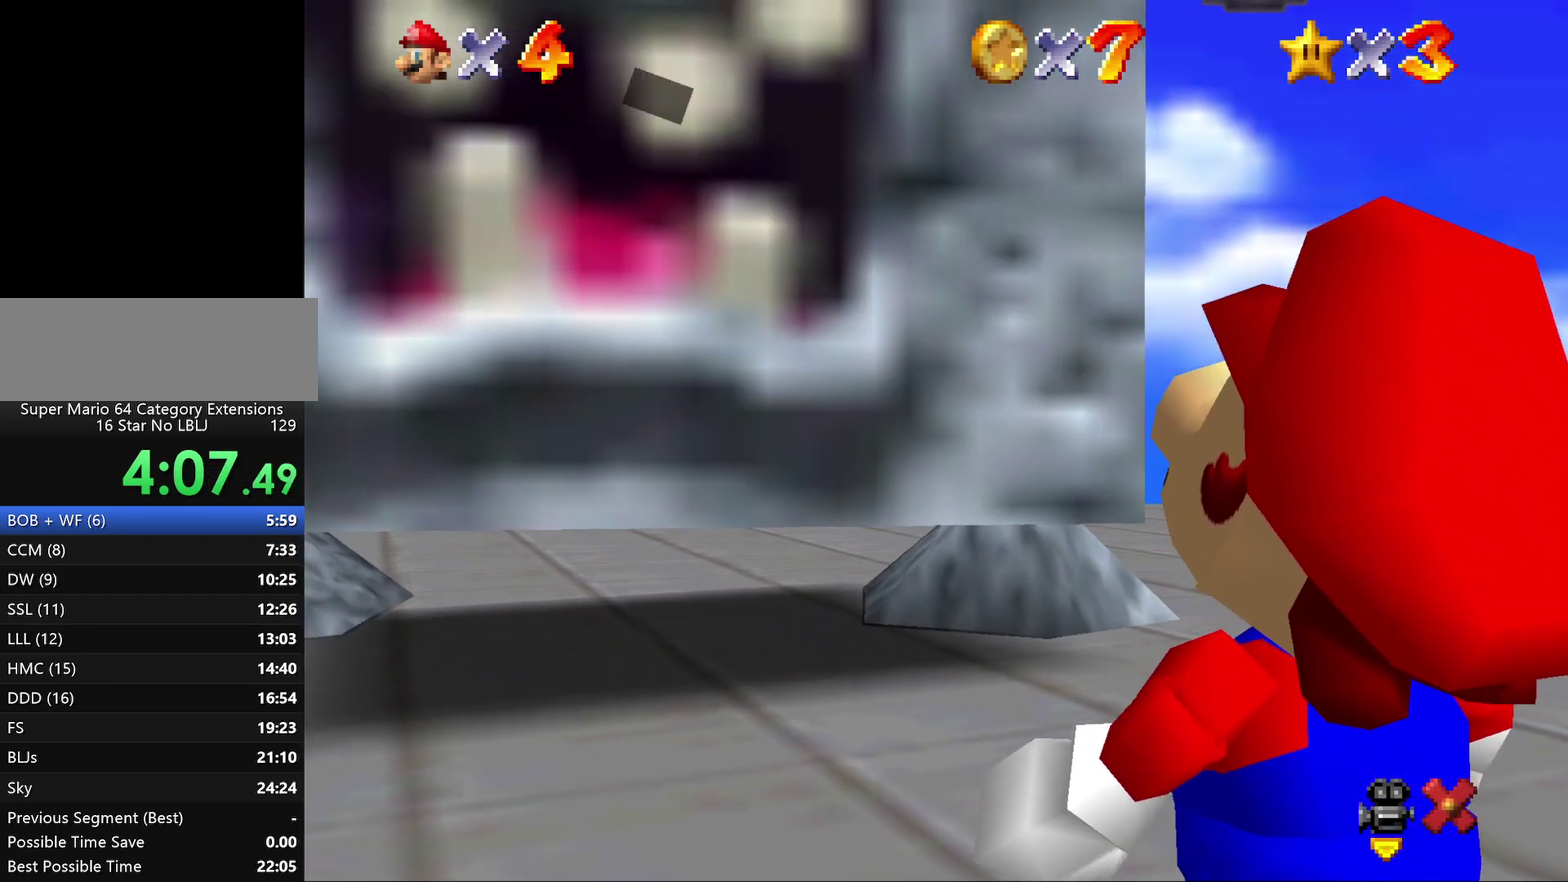
{"buttons": [], "left_stick": "center", "events": [[33, "A", "down"], [133, "A", "up"]]}
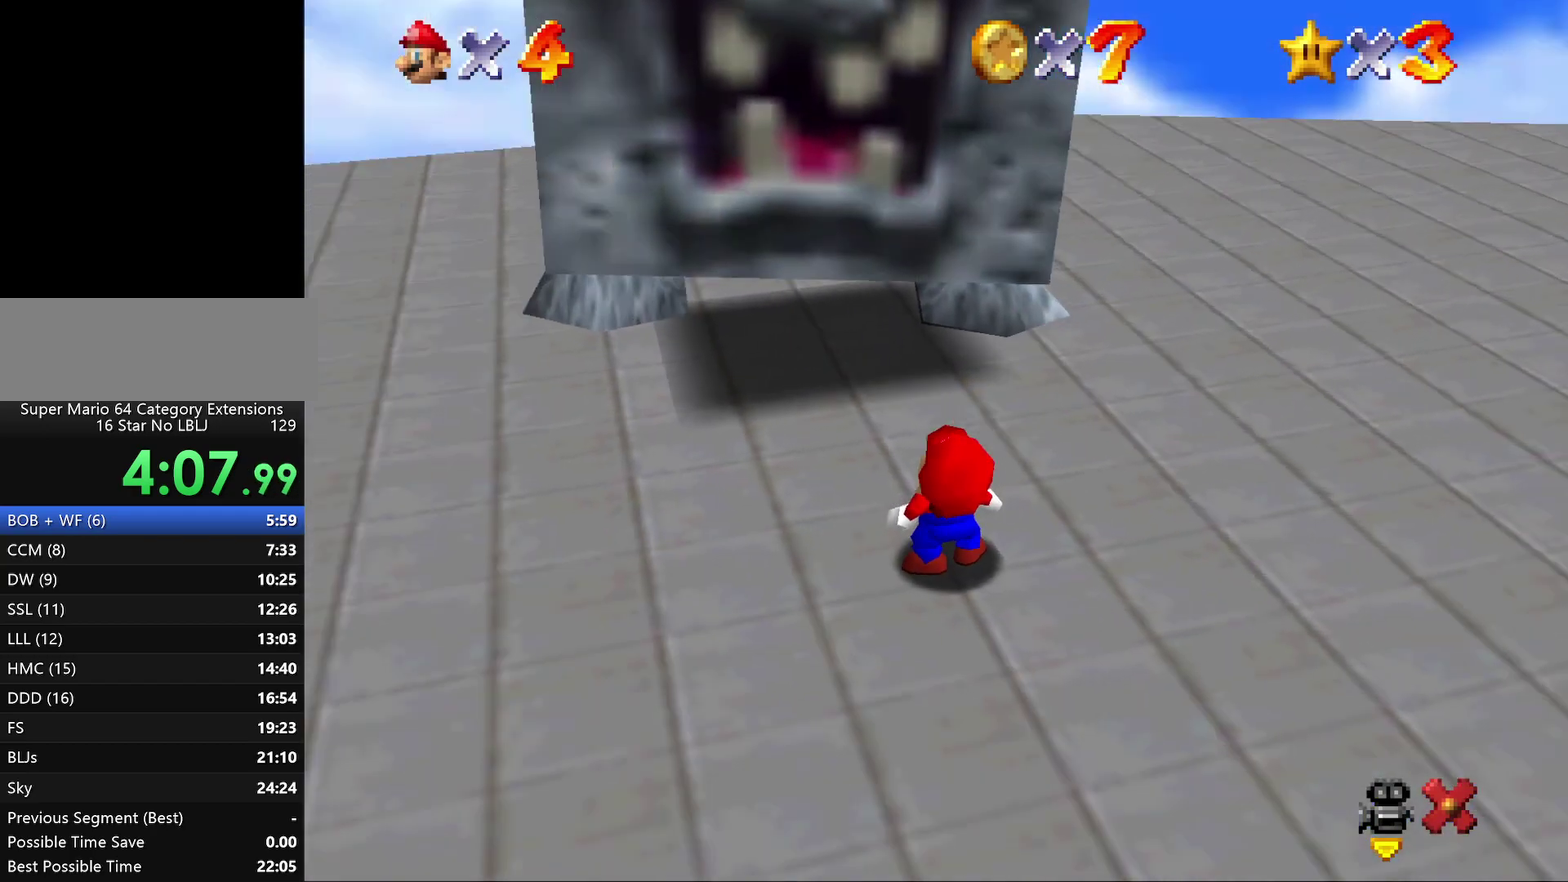
{"buttons": [], "left_stick": "center", "events": []}
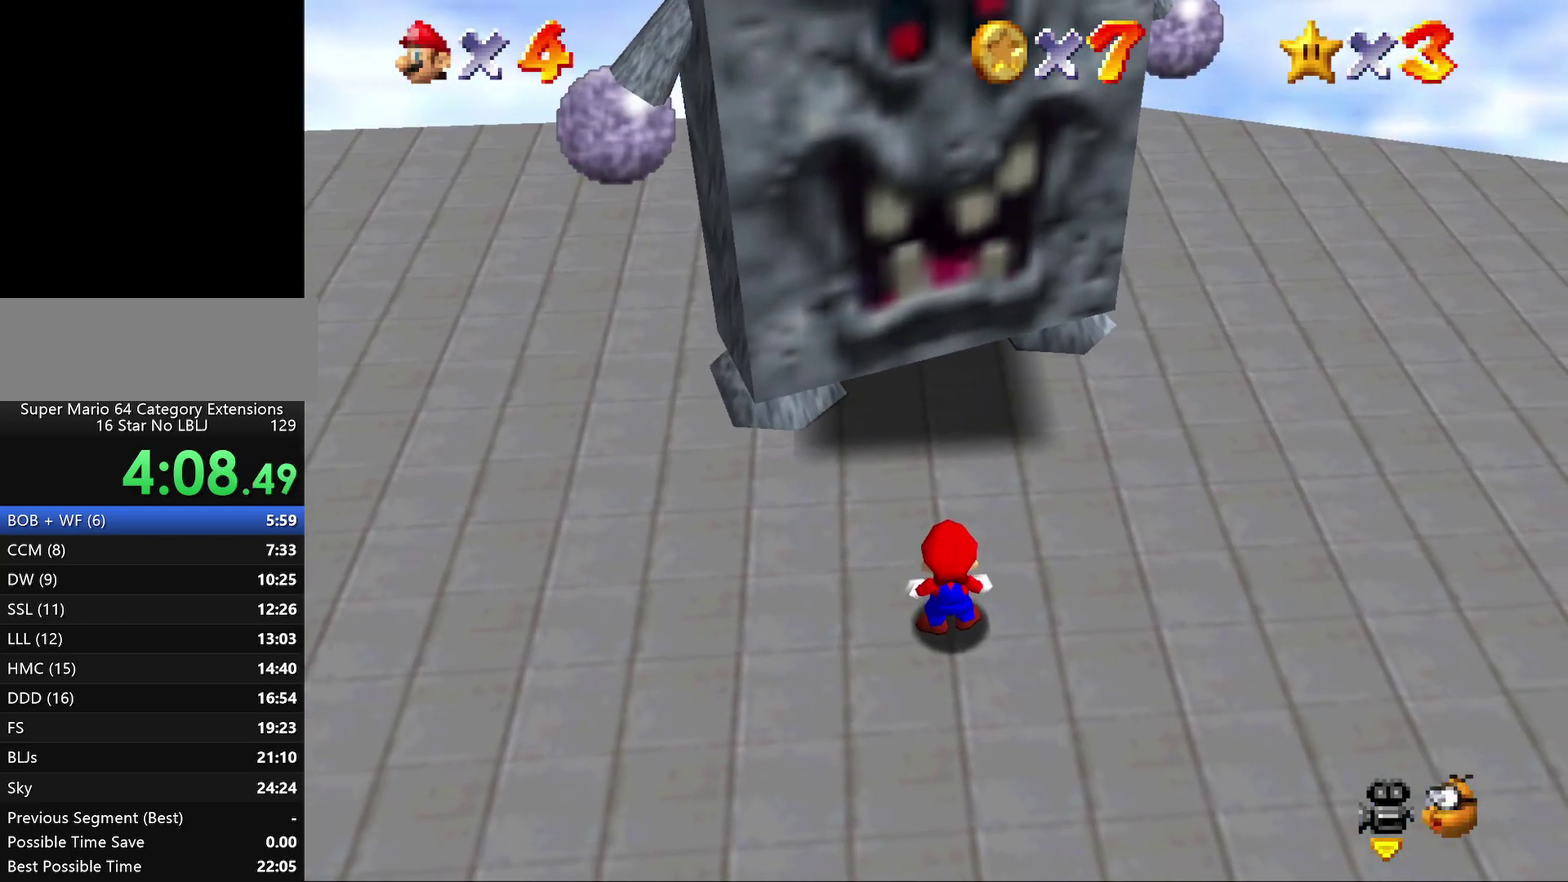
{"buttons": [], "left_stick": "left", "events": [[483, "left_stick", "left"]]}
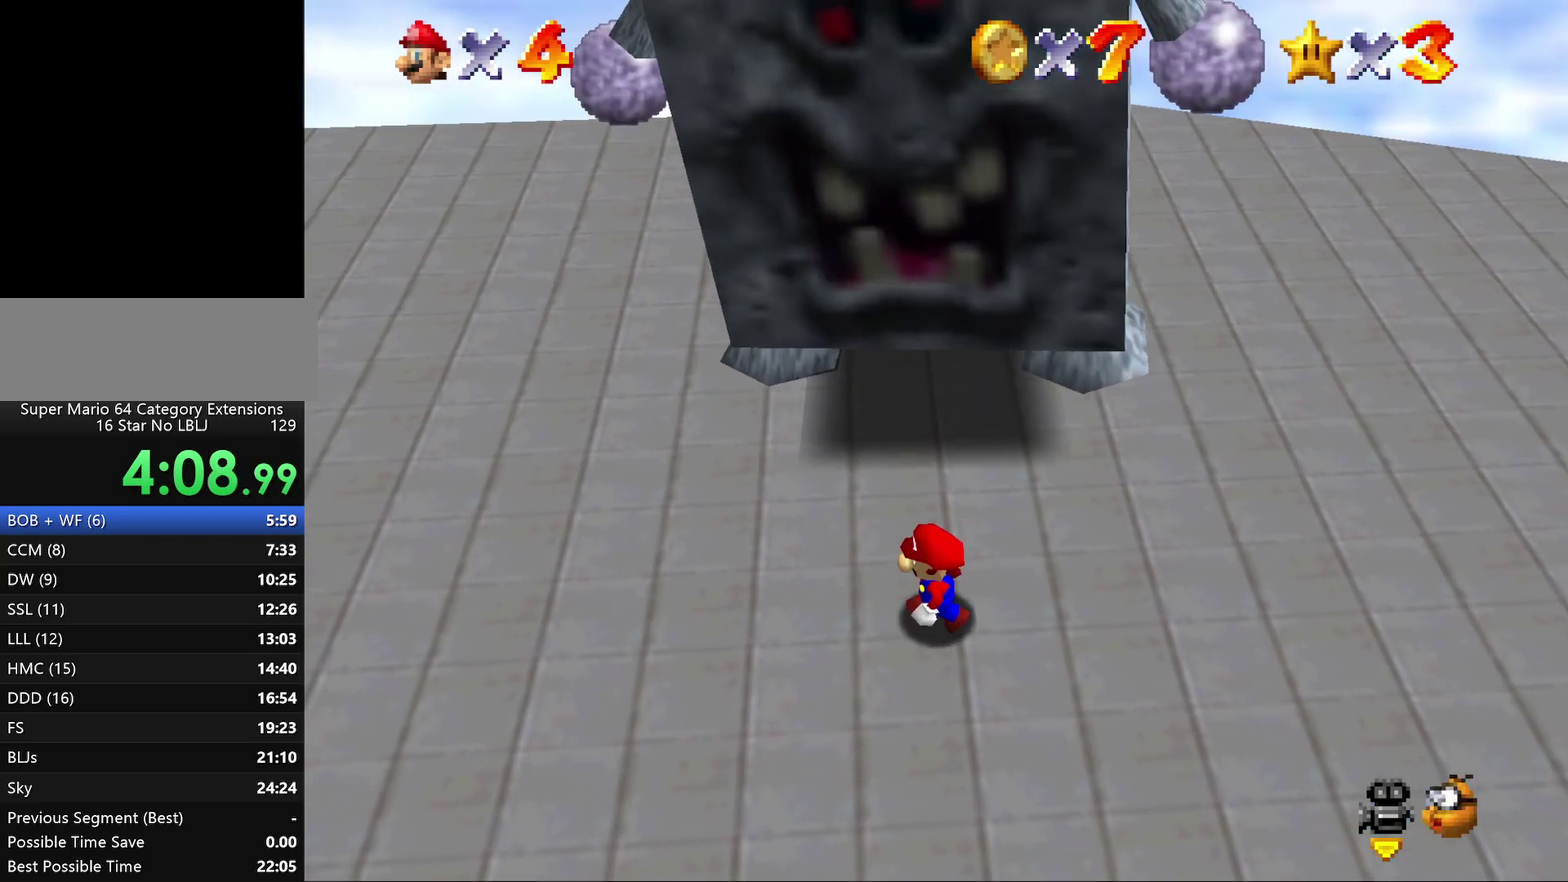
{"buttons": [], "left_stick": "up-left", "events": [[50, "left_stick", "center"], [300, "left_stick", "up-left"]]}
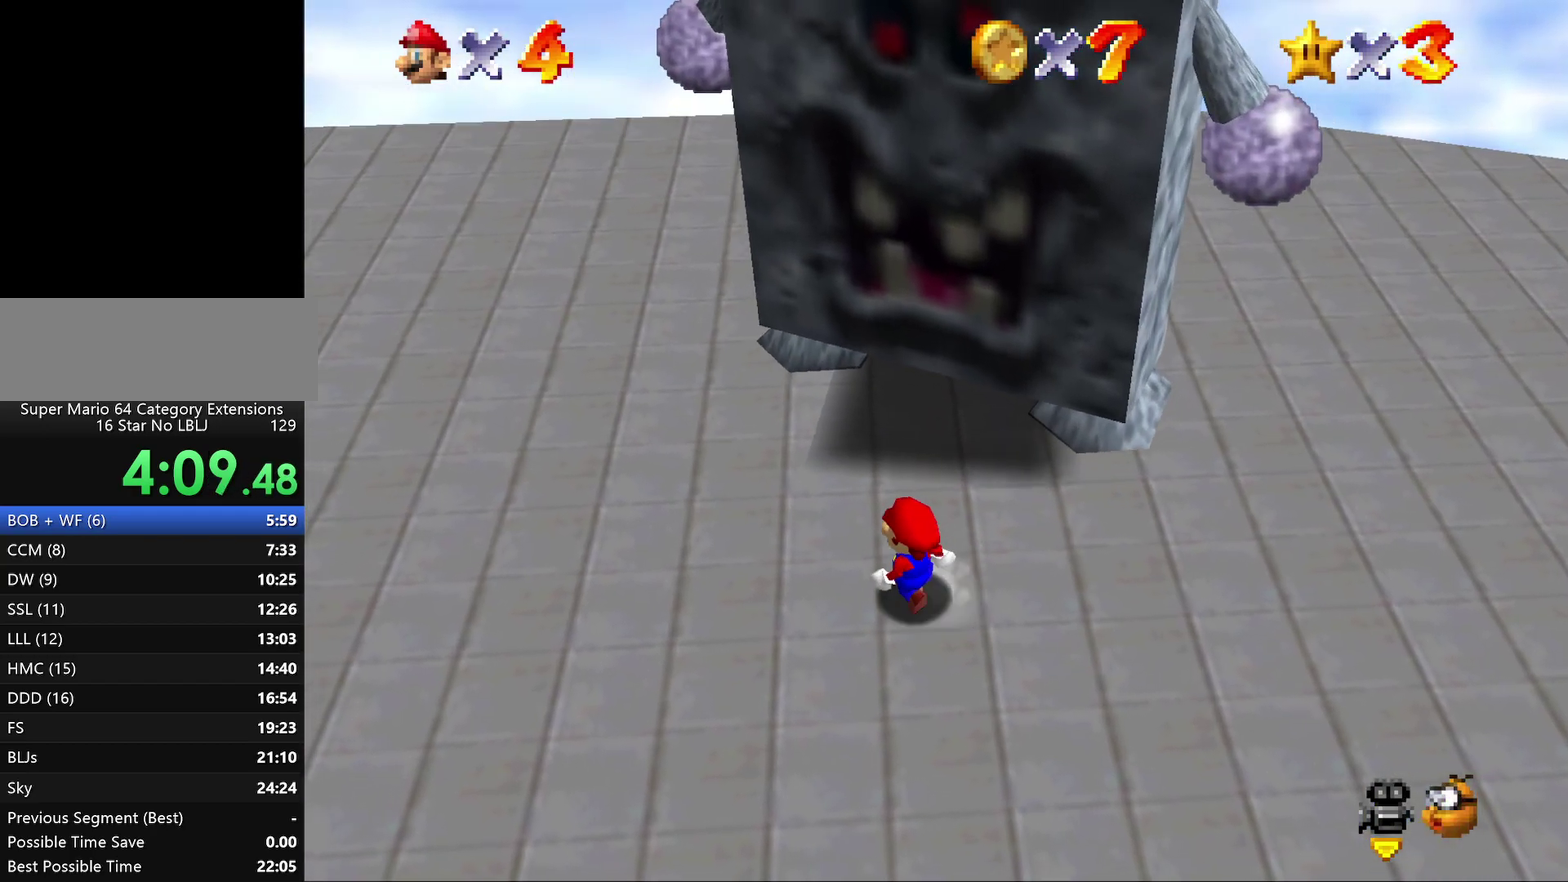
{"buttons": [], "left_stick": "center", "events": [[283, "left_stick", "center"]]}
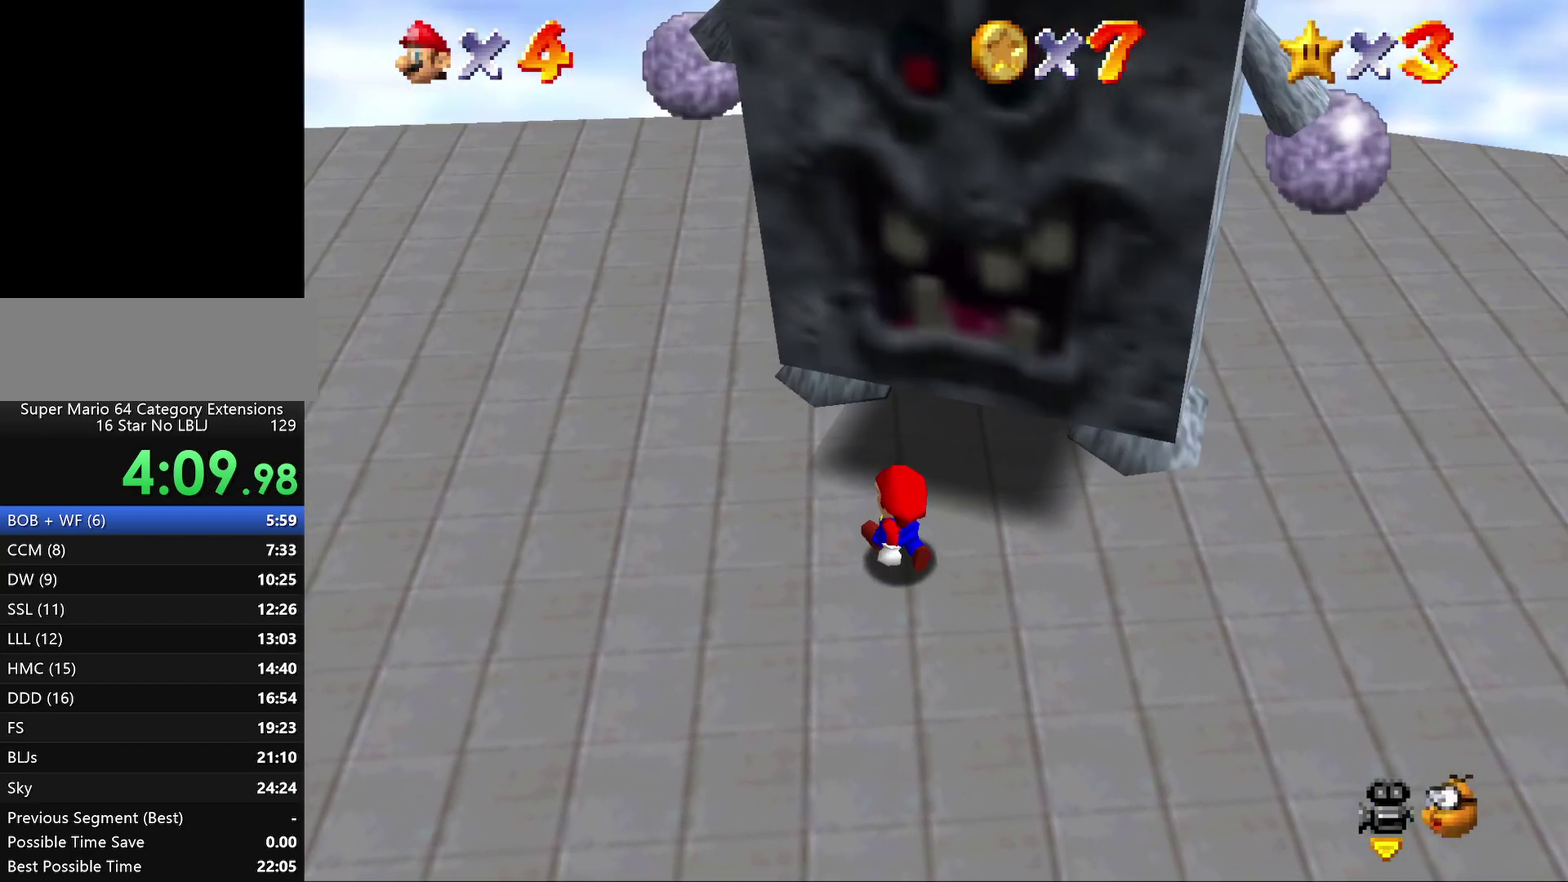
{"buttons": ["A"], "left_stick": "center", "events": [[283, "A", "down"]]}
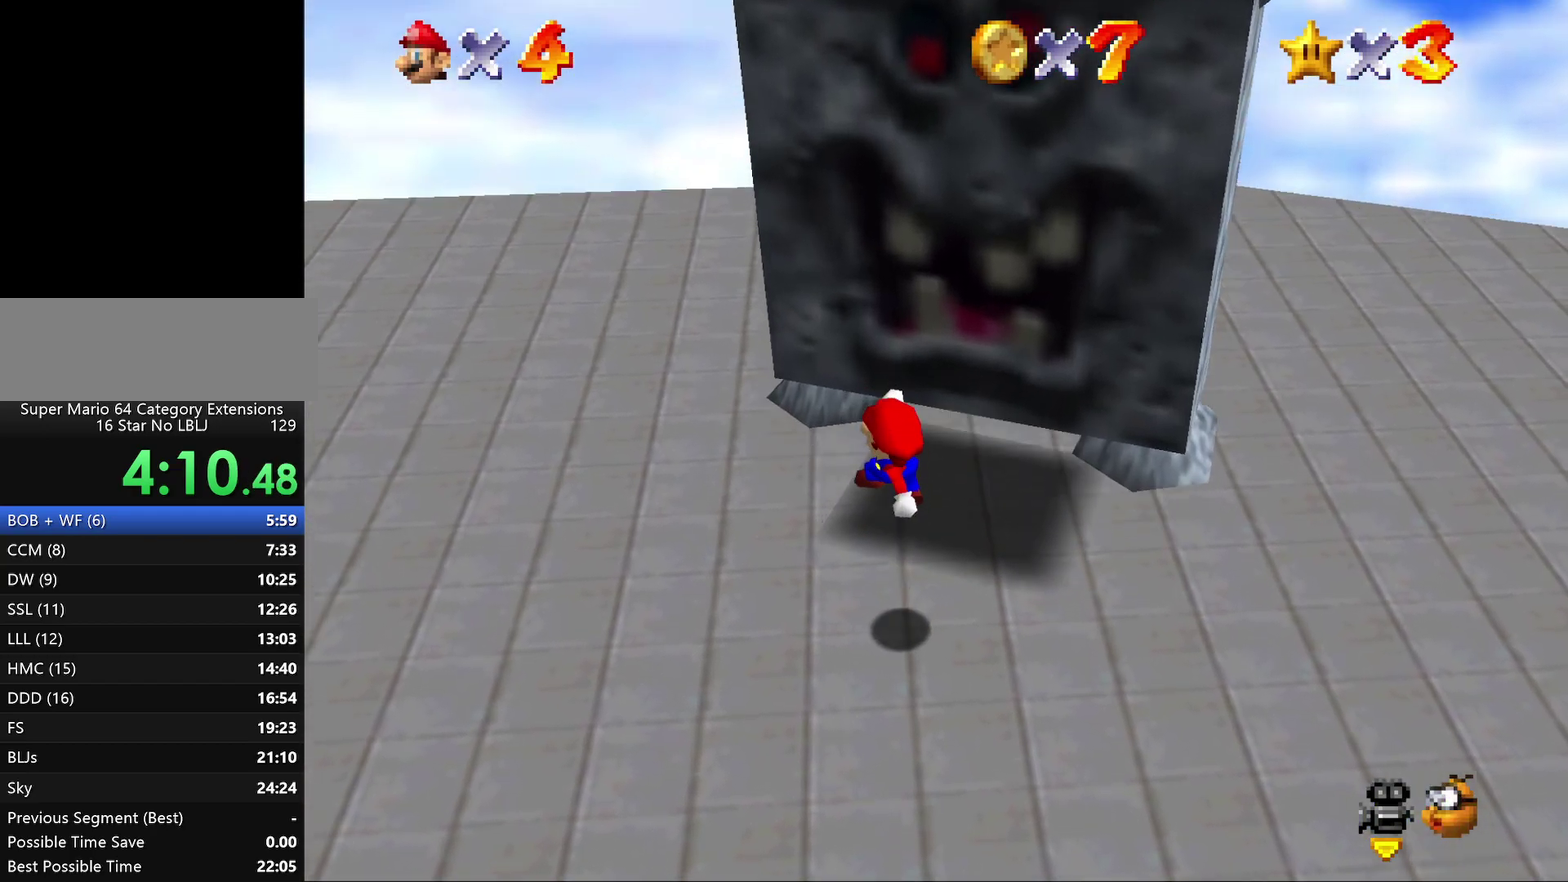
{"buttons": ["Z"], "left_stick": "center", "events": [[133, "A", "up"], [133, "Z", "down"]]}
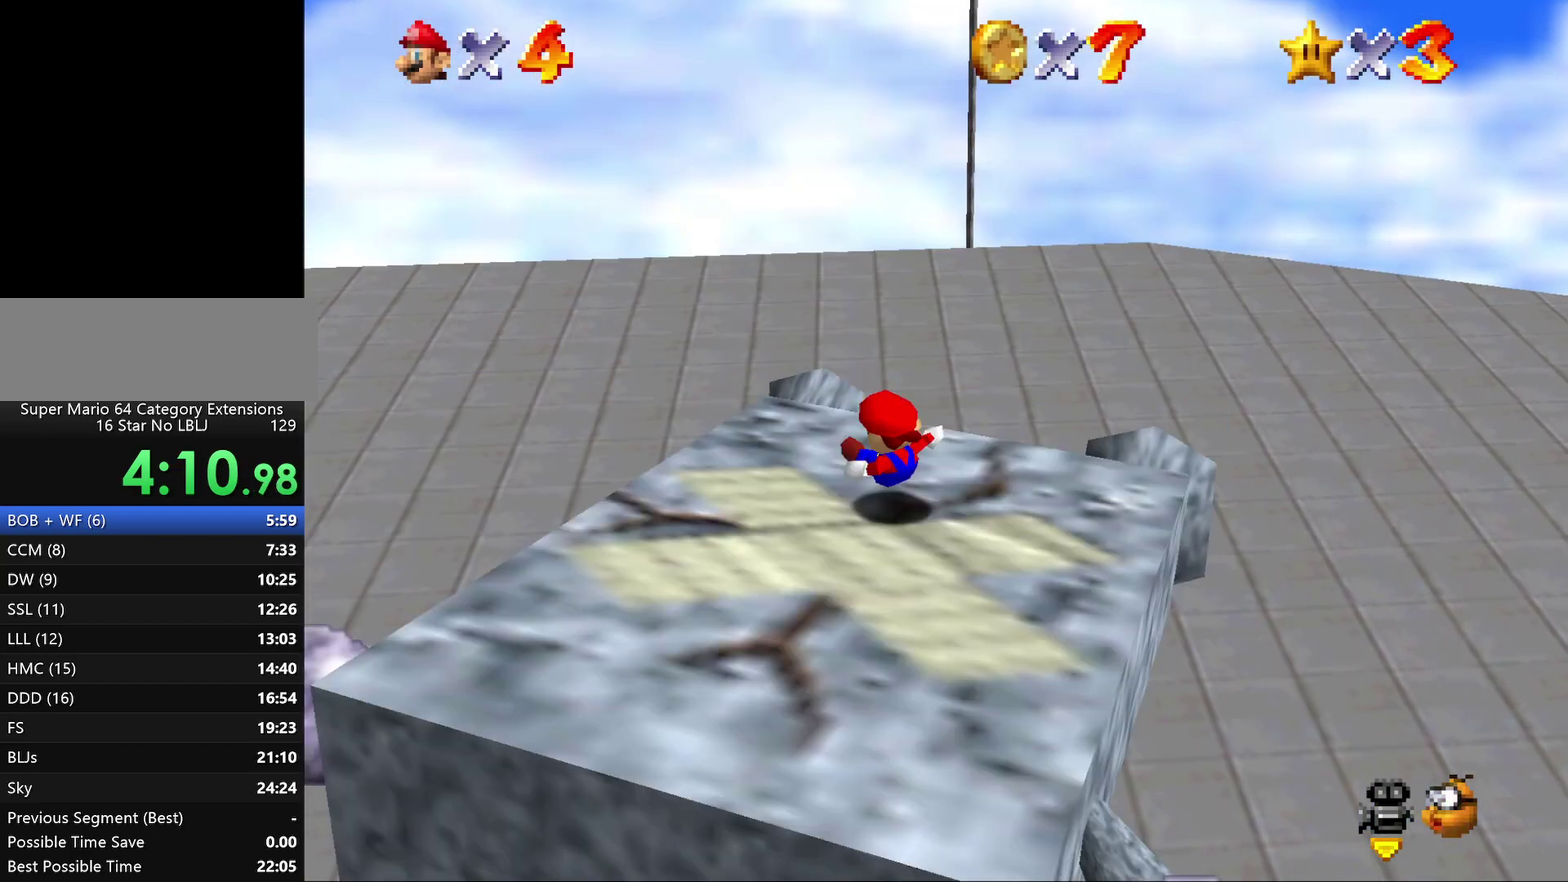
{"buttons": [], "left_stick": "up-left", "events": [[417, "Z", "up"], [417, "left_stick", "up-left"]]}
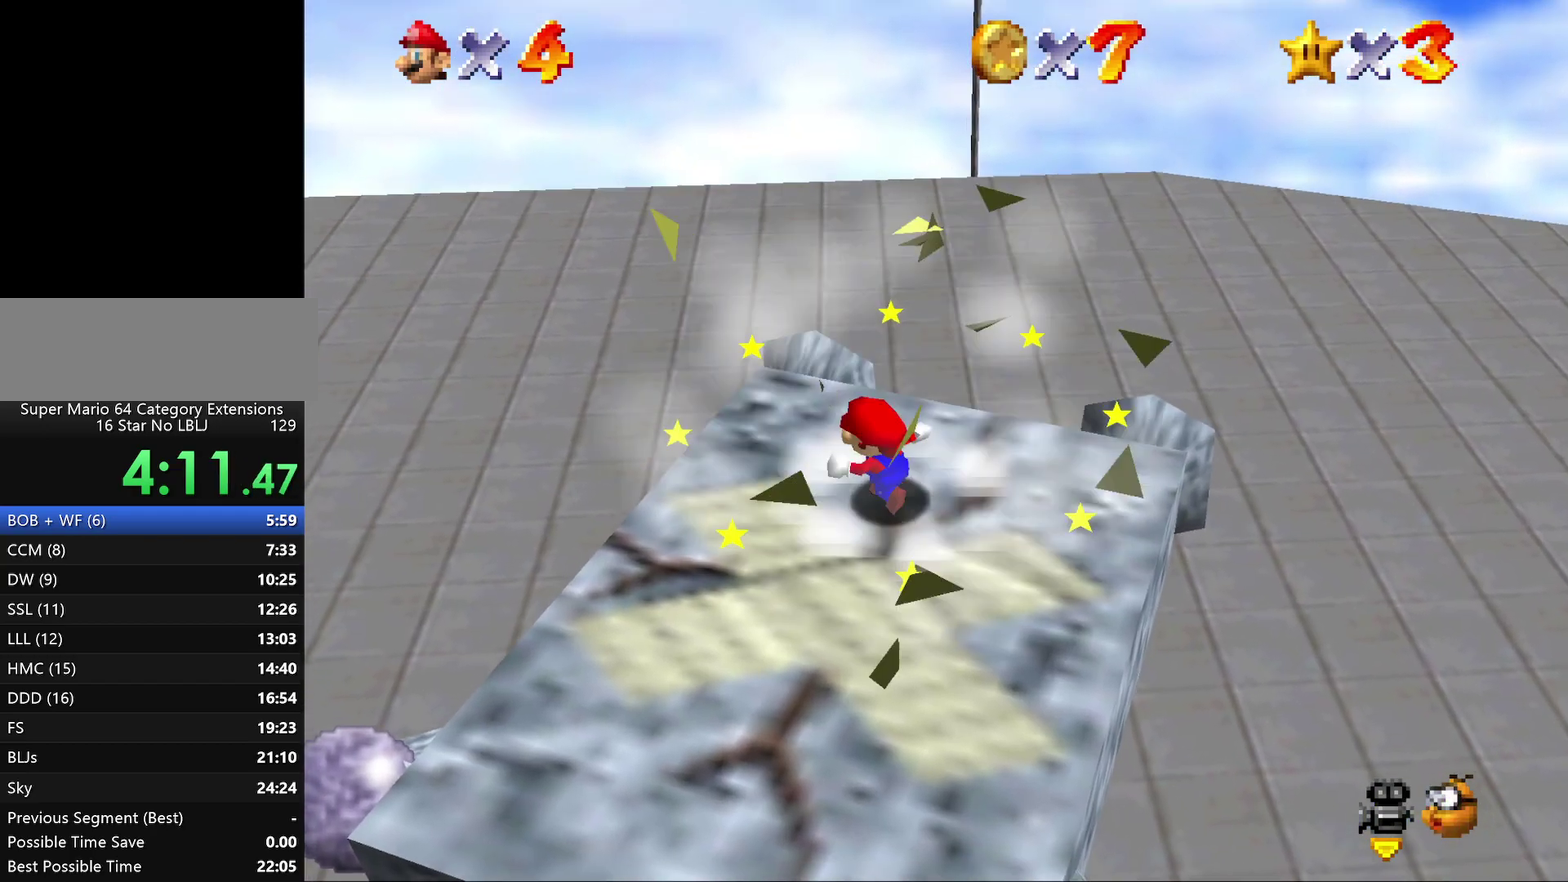
{"buttons": ["B"], "left_stick": "up-left", "events": [[150, "A", "down"], [367, "A", "up"], [417, "B", "down"]]}
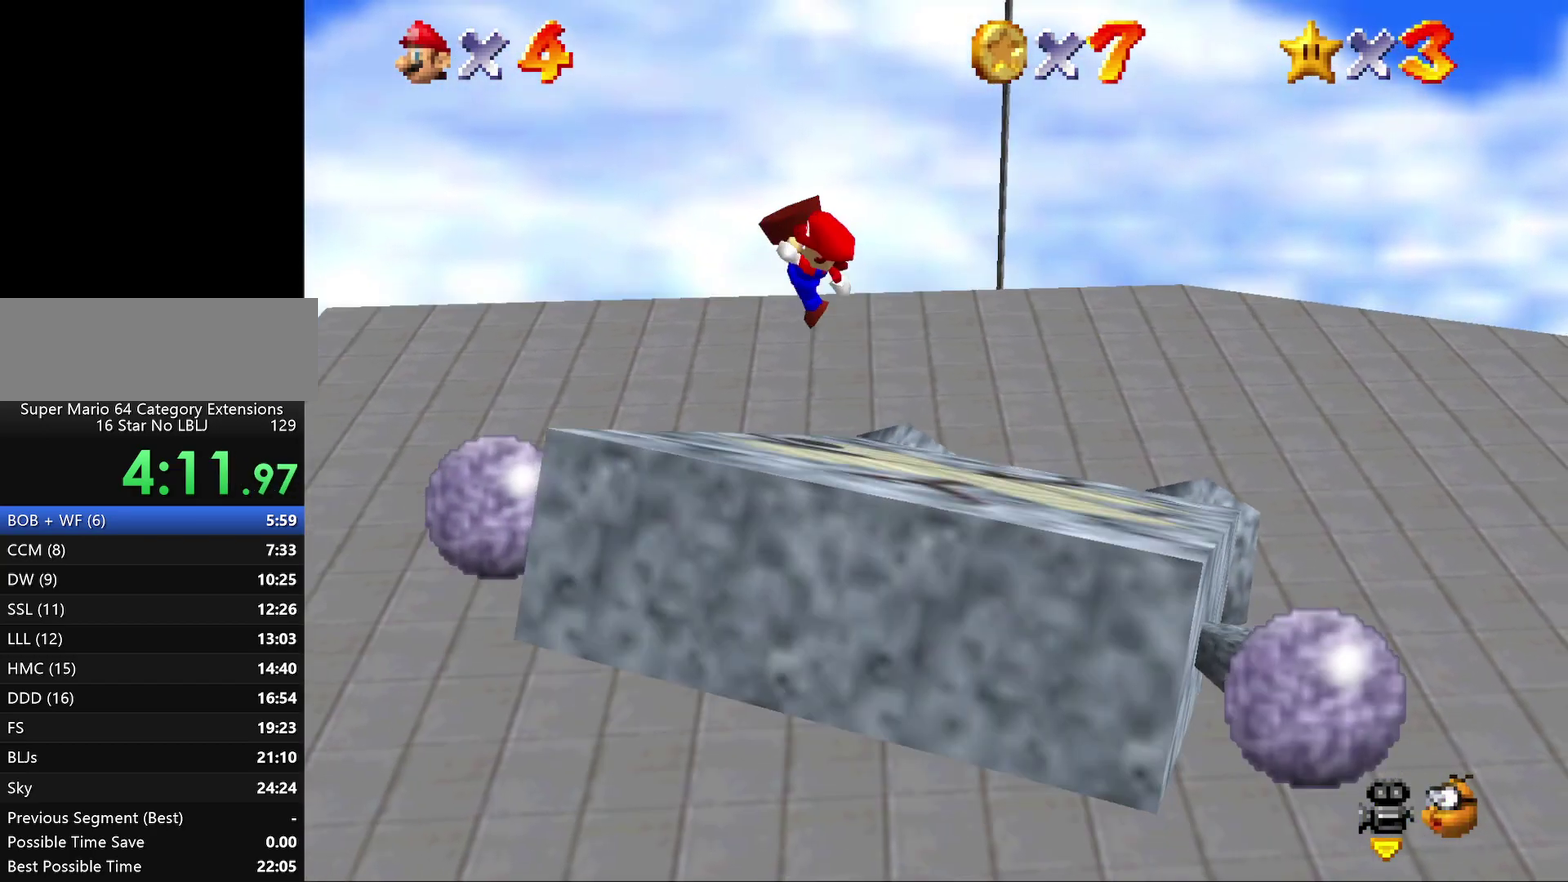
{"buttons": [], "left_stick": "down", "events": [[117, "B", "up"], [250, "left_stick", "center"], [367, "left_stick", "down"]]}
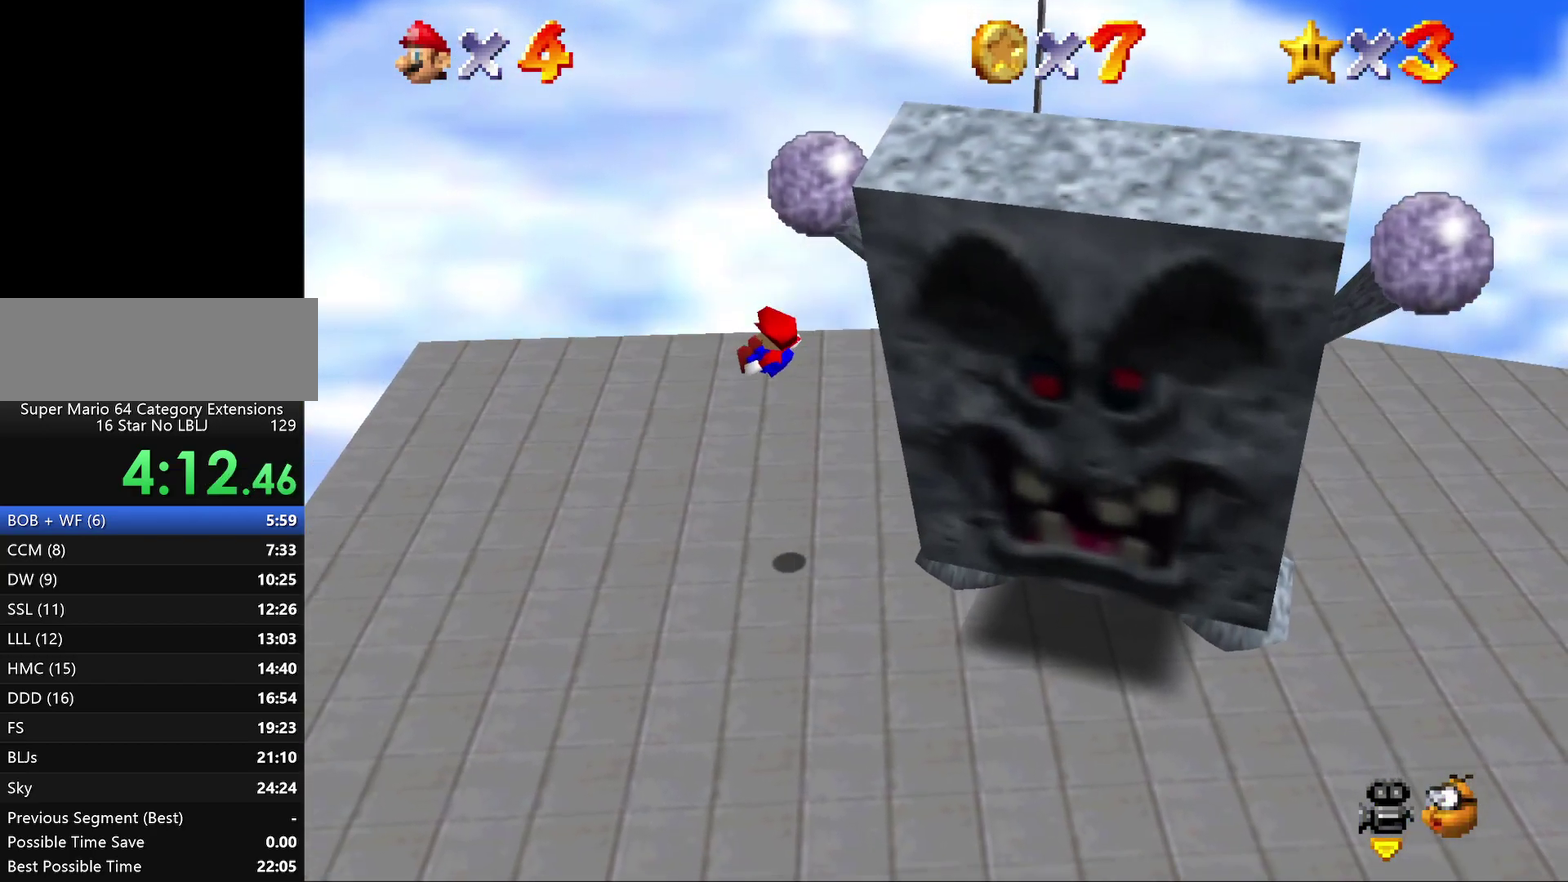
{"buttons": [], "left_stick": "down-right", "events": [[300, "left_stick", "down-right"]]}